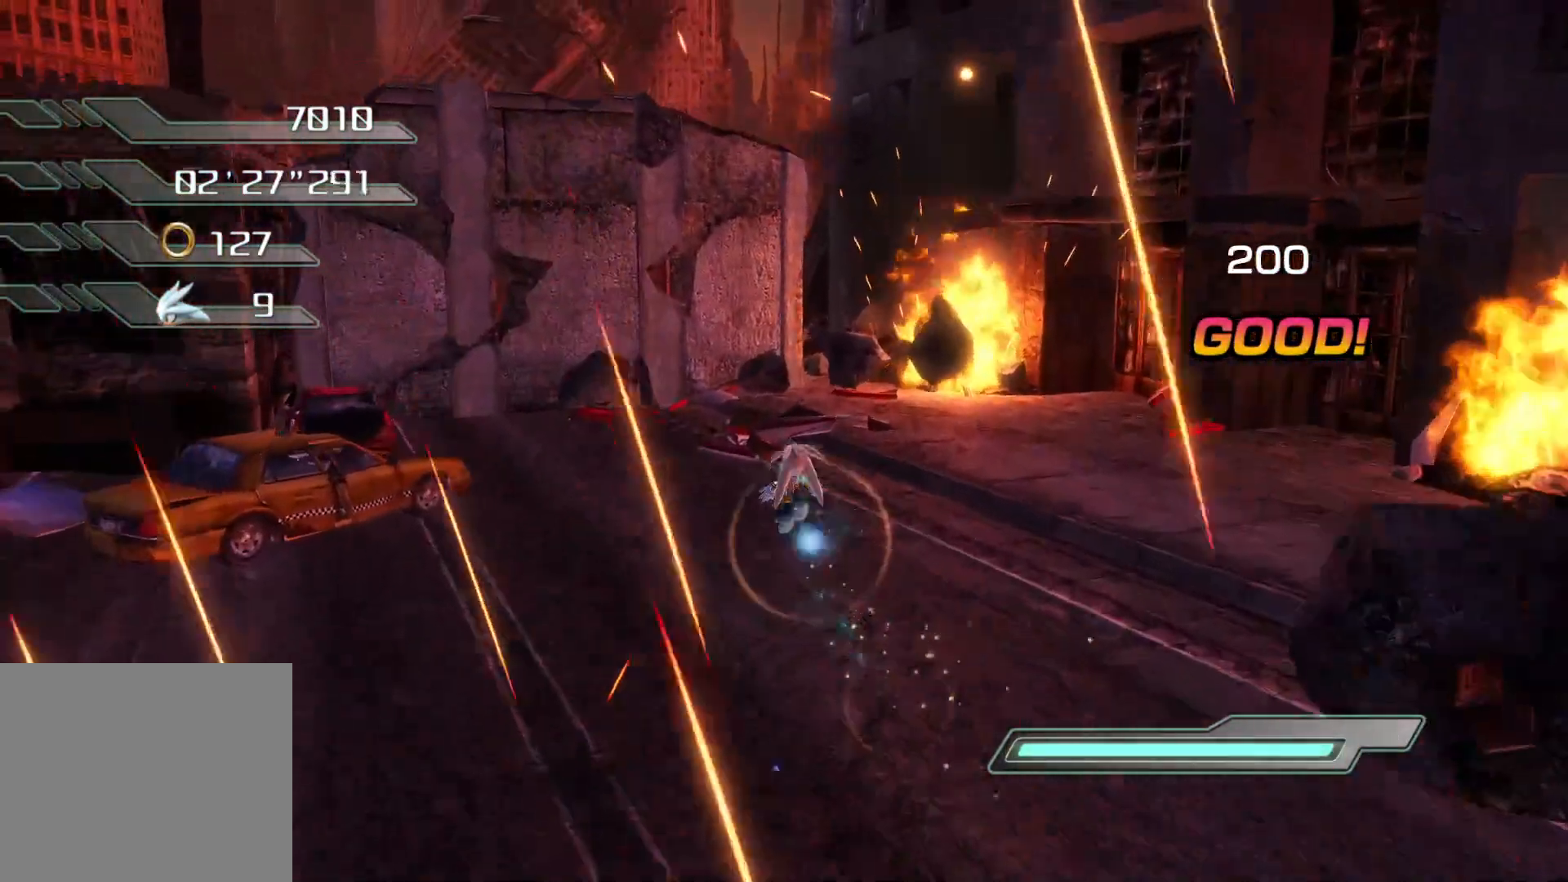
Gameplay with a controller (PlayStation layout); each line is a JSON object with the inputs held at the frame after it. "events" lists button and stick changes between this image and that frame as [ms after this image, input, new state], when the widget could be followed in between.
{"buttons": [], "left_stick": "center", "right_stick": "center", "events": [[67, "CIRCLE", "down"], [184, "CIRCLE", "up"], [419, "left_stick", "center"]]}
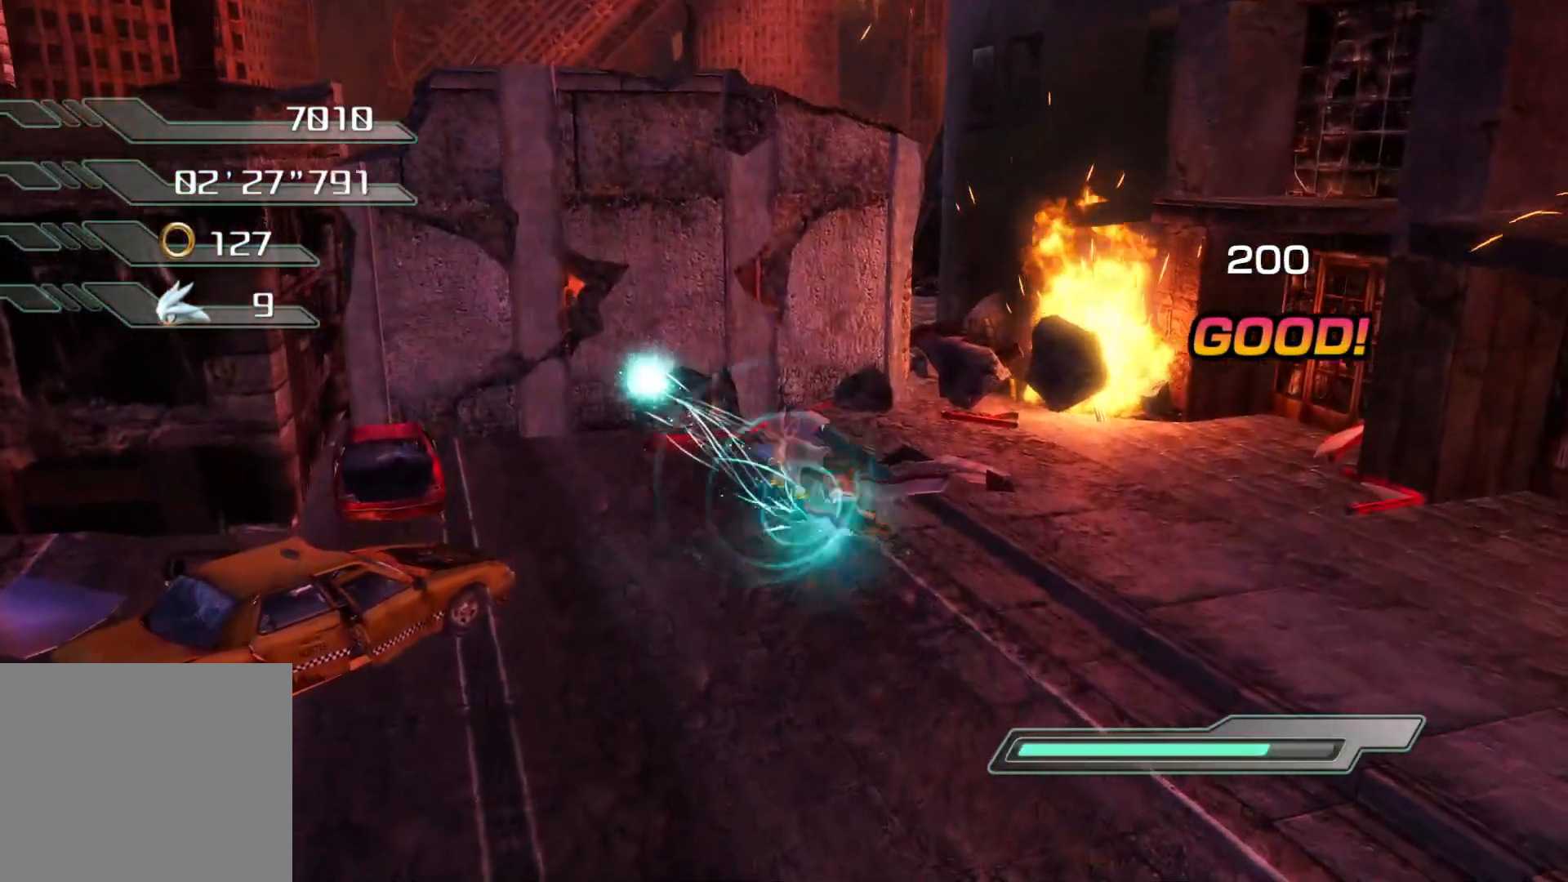
{"buttons": [], "left_stick": "right", "right_stick": "right", "events": [[51, "left_stick", "right"], [51, "right_stick", "right"]]}
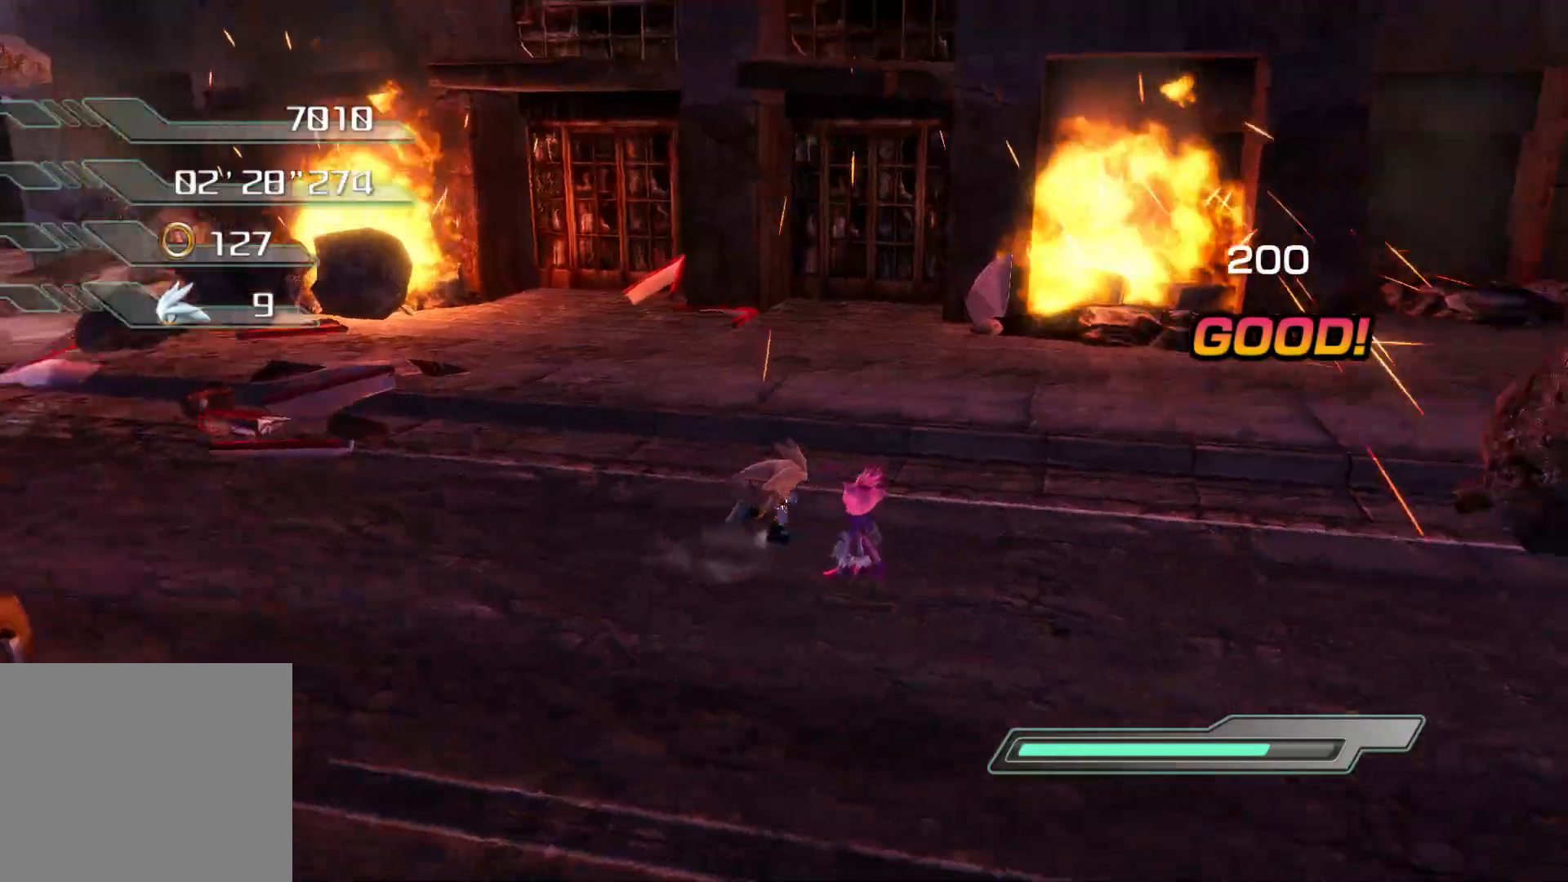
{"buttons": [], "left_stick": "up-right", "right_stick": "right", "events": [[352, "CROSS", "down"], [385, "left_stick", "up-right"], [486, "CROSS", "up"]]}
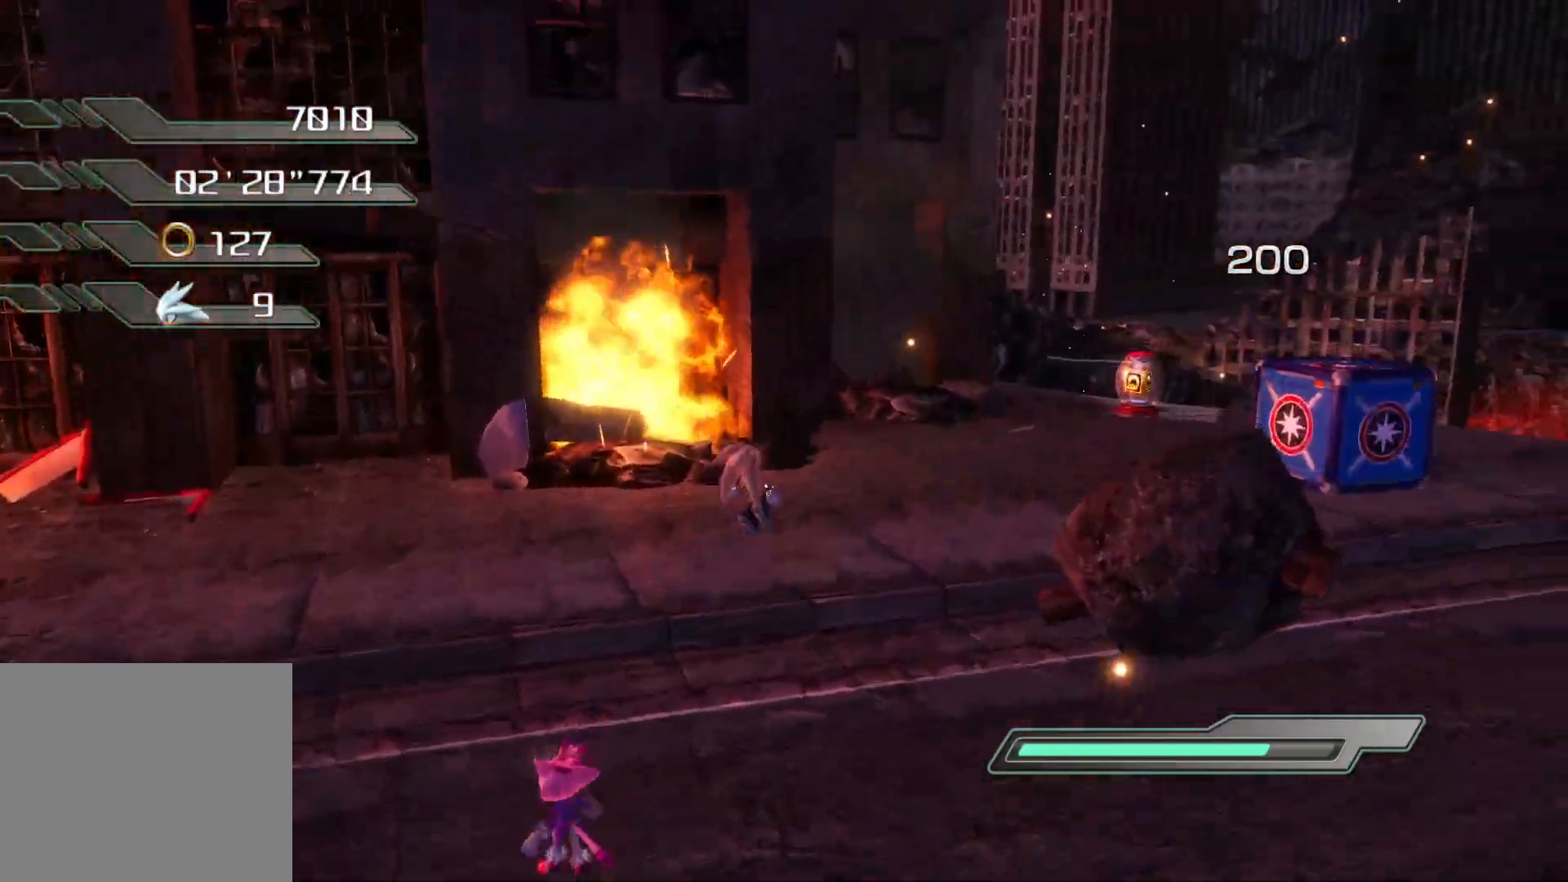
{"buttons": [], "left_stick": "up-right", "right_stick": "right", "events": []}
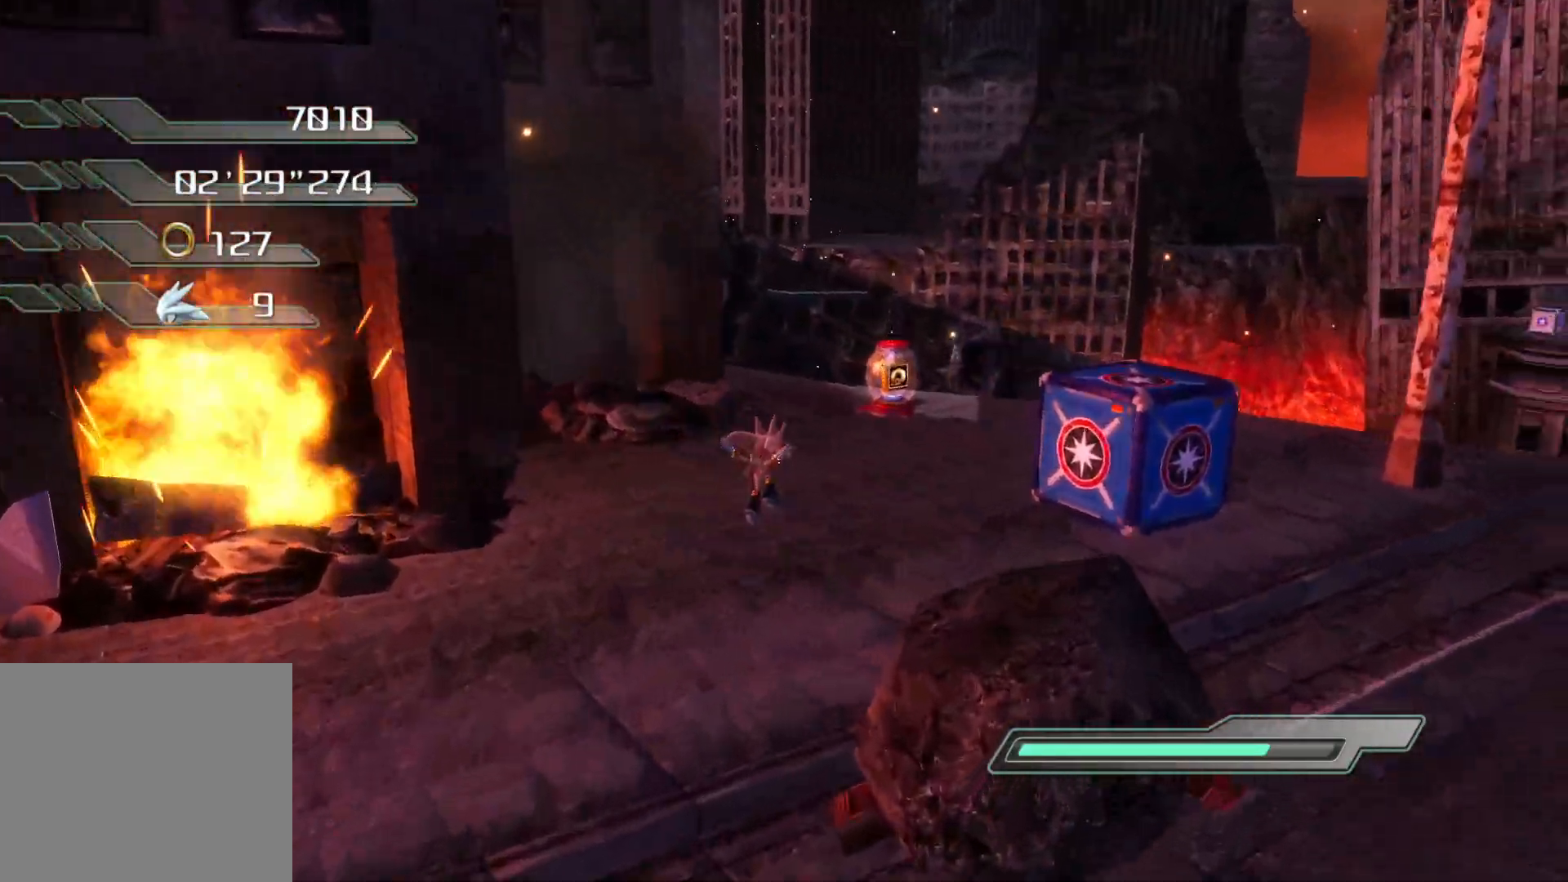
{"buttons": ["R2"], "left_stick": "up", "right_stick": "center", "events": [[184, "R2", "down"], [318, "left_stick", "up"], [402, "right_stick", "center"]]}
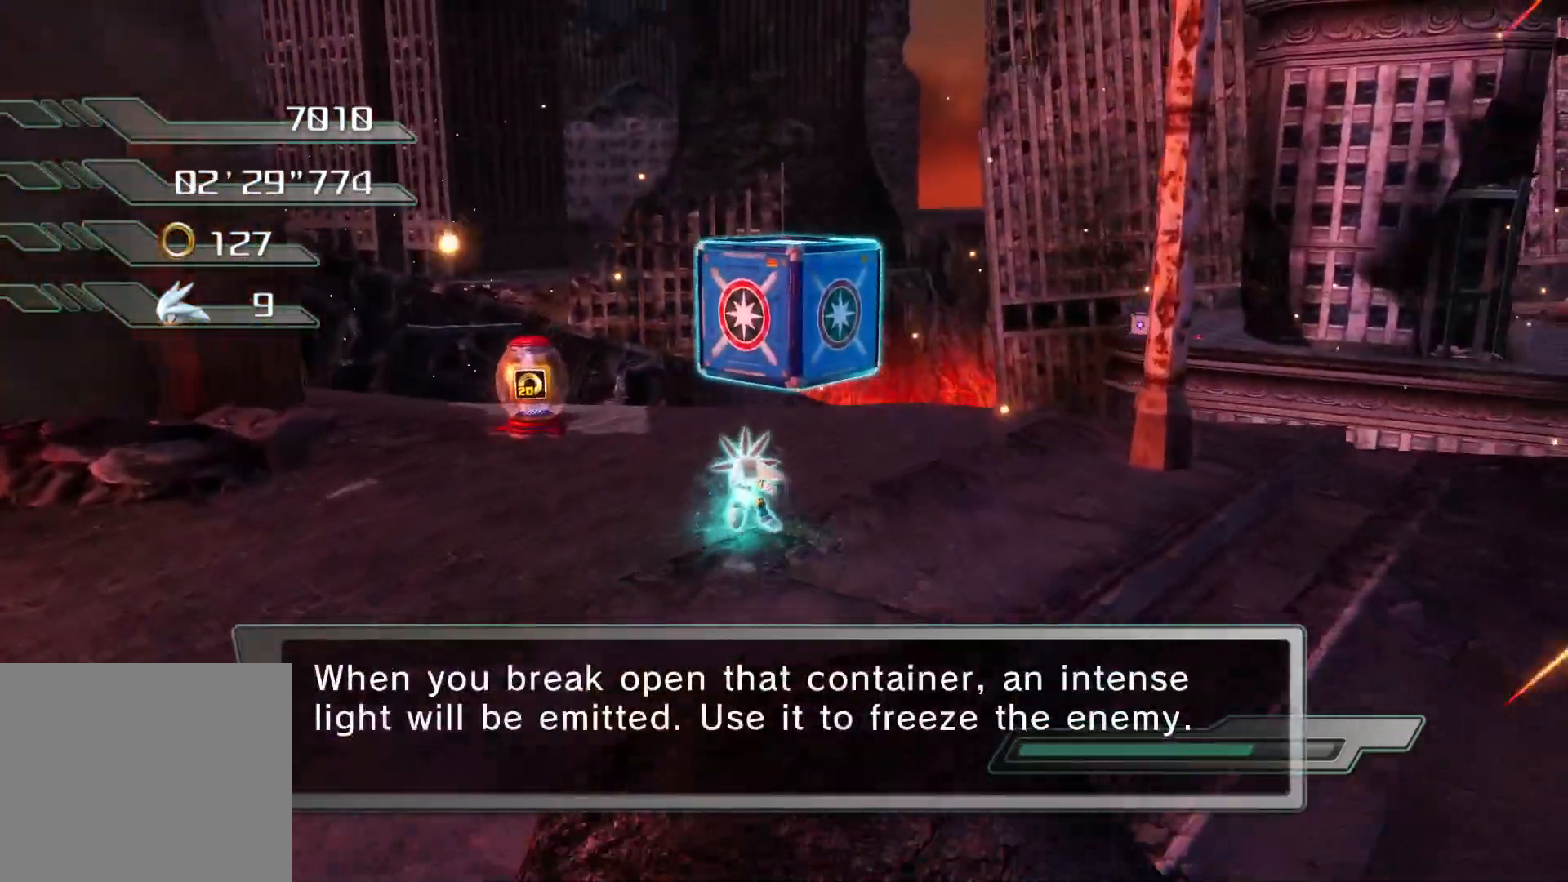
{"buttons": [], "left_stick": "left", "right_stick": "left", "events": [[34, "R2", "up"], [285, "left_stick", "left"], [352, "right_stick", "left"]]}
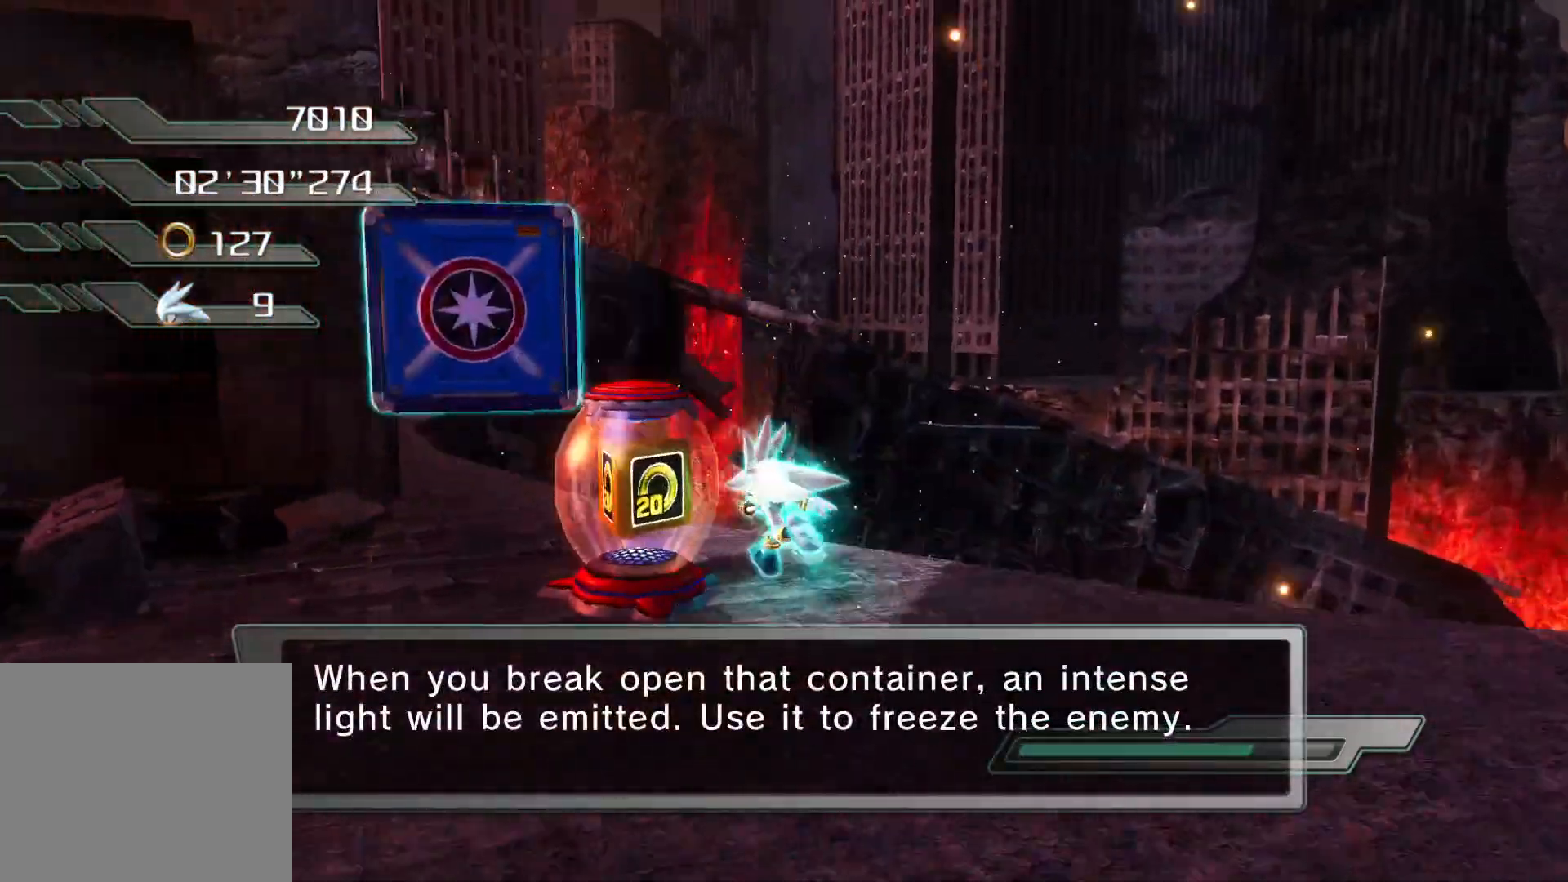
{"buttons": [], "left_stick": "left", "right_stick": "left", "events": [[17, "left_stick", "down-left"], [402, "left_stick", "left"]]}
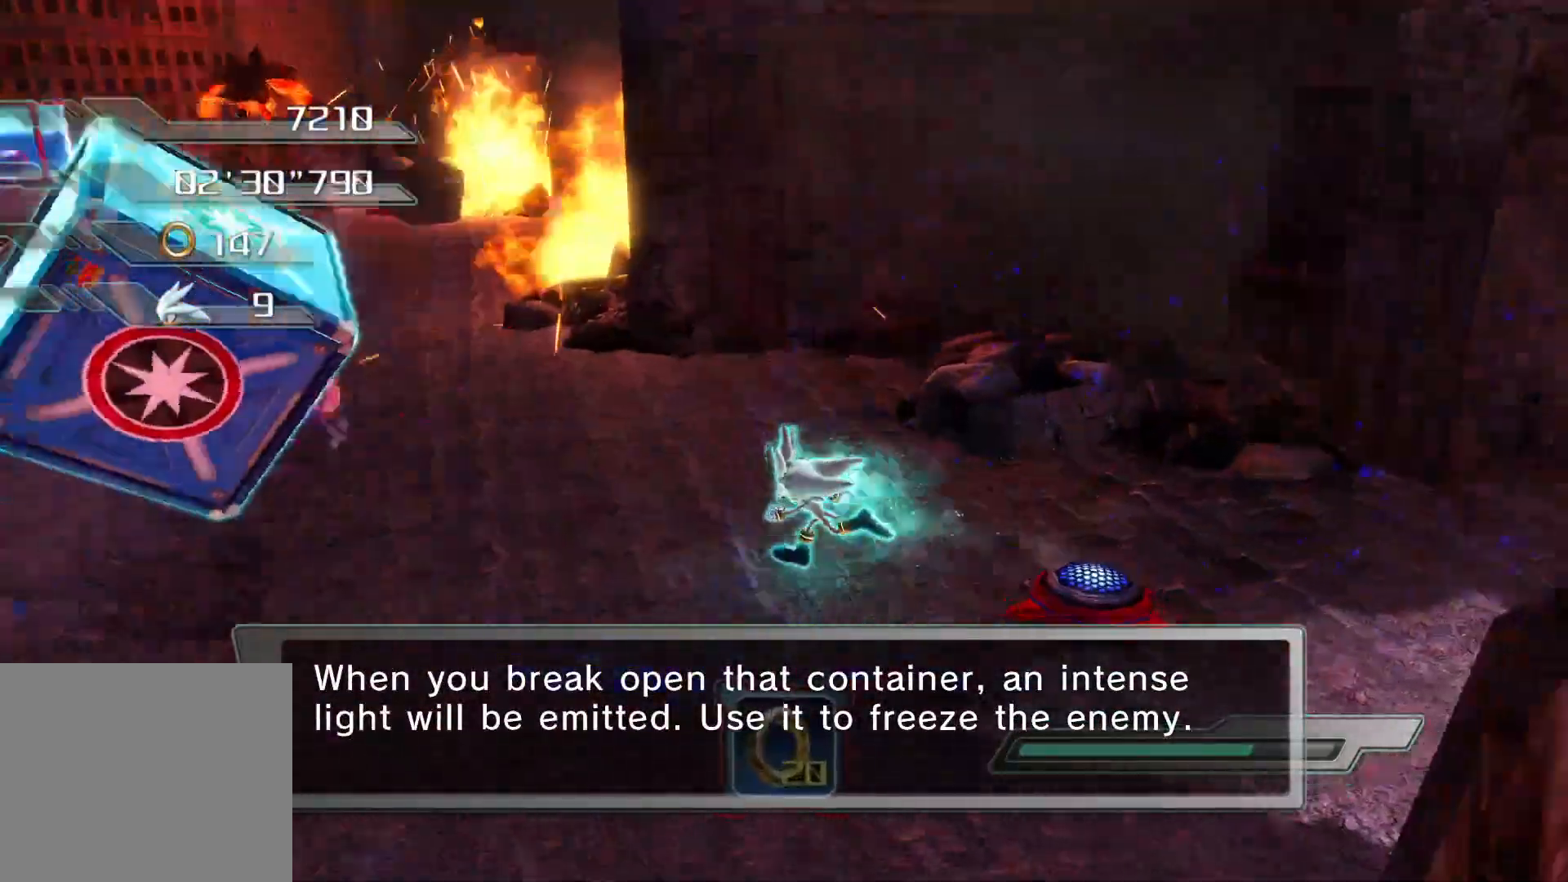
{"buttons": [], "left_stick": "up-left", "right_stick": "center", "events": [[67, "right_stick", "center"], [251, "right_stick", "left"], [302, "right_stick", "center"], [385, "left_stick", "up-left"]]}
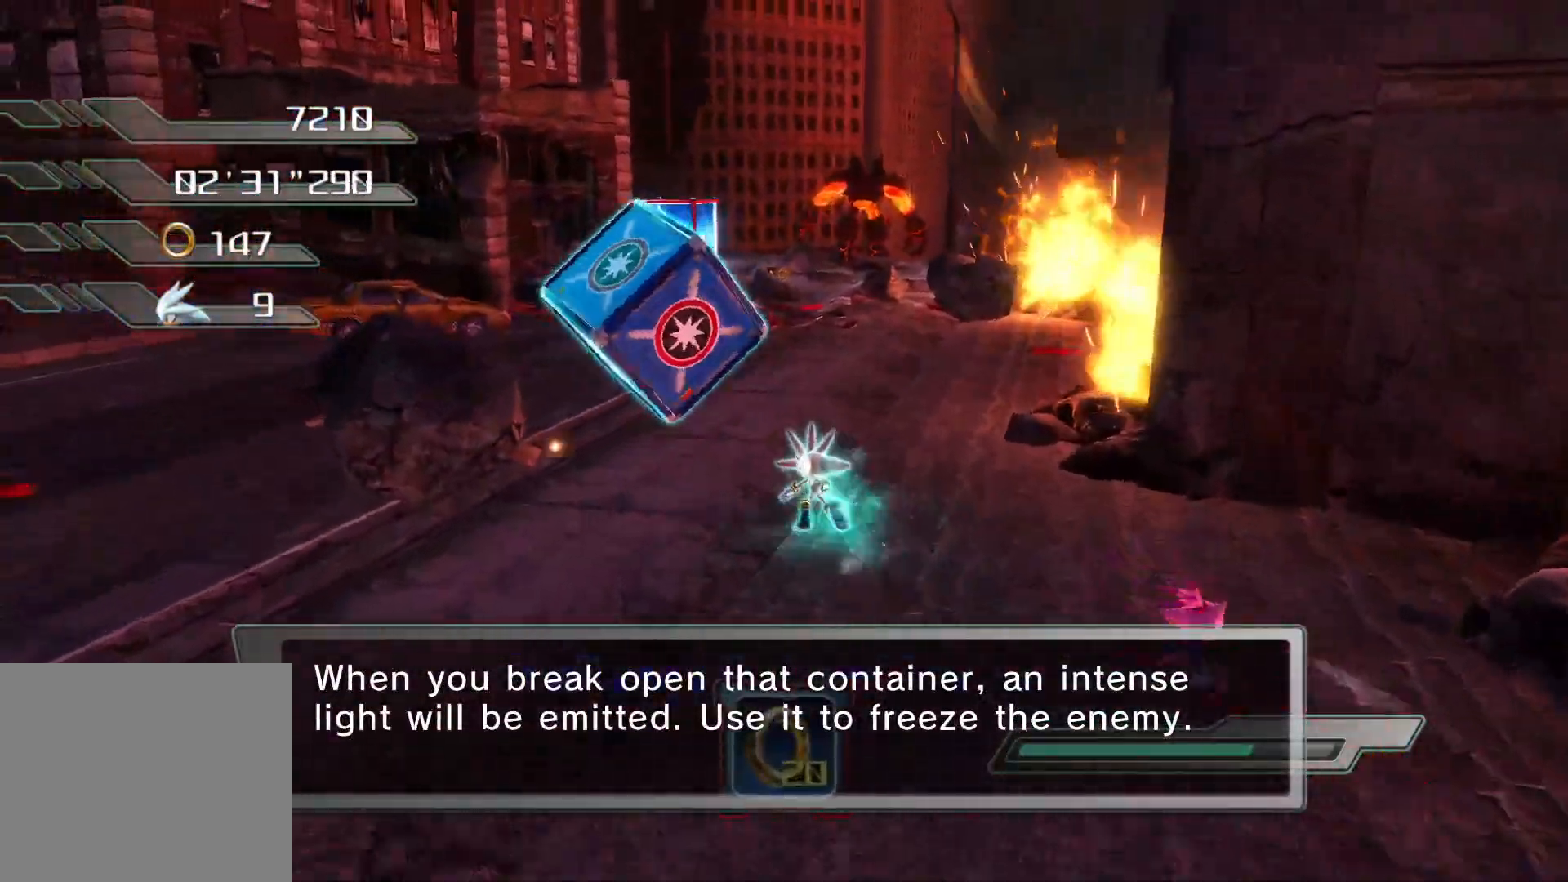
{"buttons": [], "left_stick": "up", "right_stick": "left", "events": [[301, "left_stick", "up"], [368, "right_stick", "left"]]}
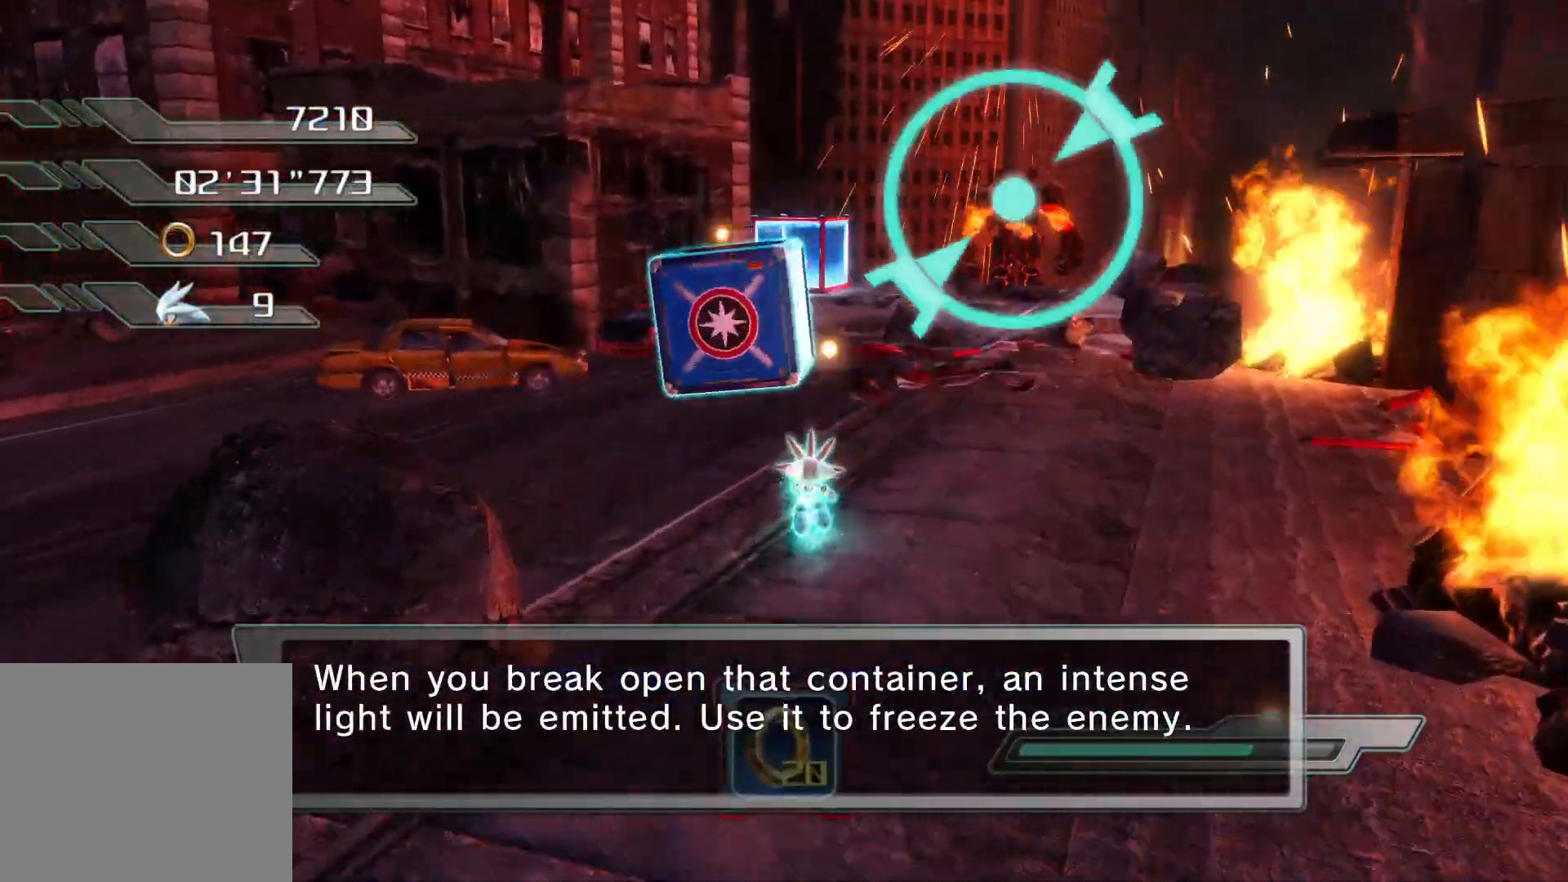
{"buttons": [], "left_stick": "up", "right_stick": "center", "events": [[201, "right_stick", "center"]]}
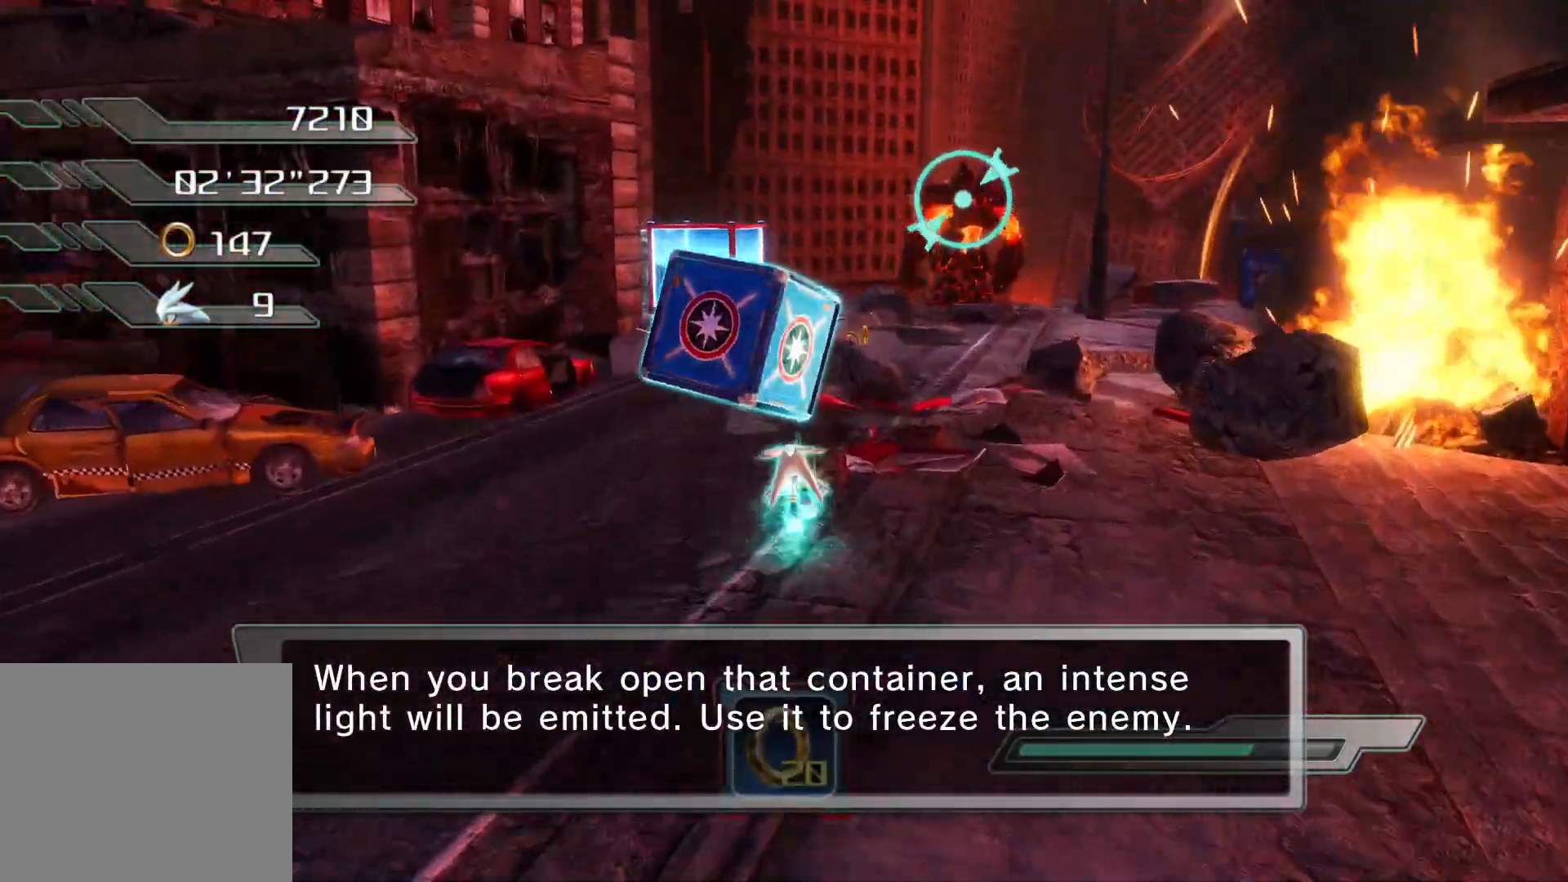
{"buttons": [], "left_stick": "up", "right_stick": "center", "events": [[17, "CROSS", "down"], [234, "CROSS", "up"], [335, "SQUARE", "down"], [452, "SQUARE", "up"]]}
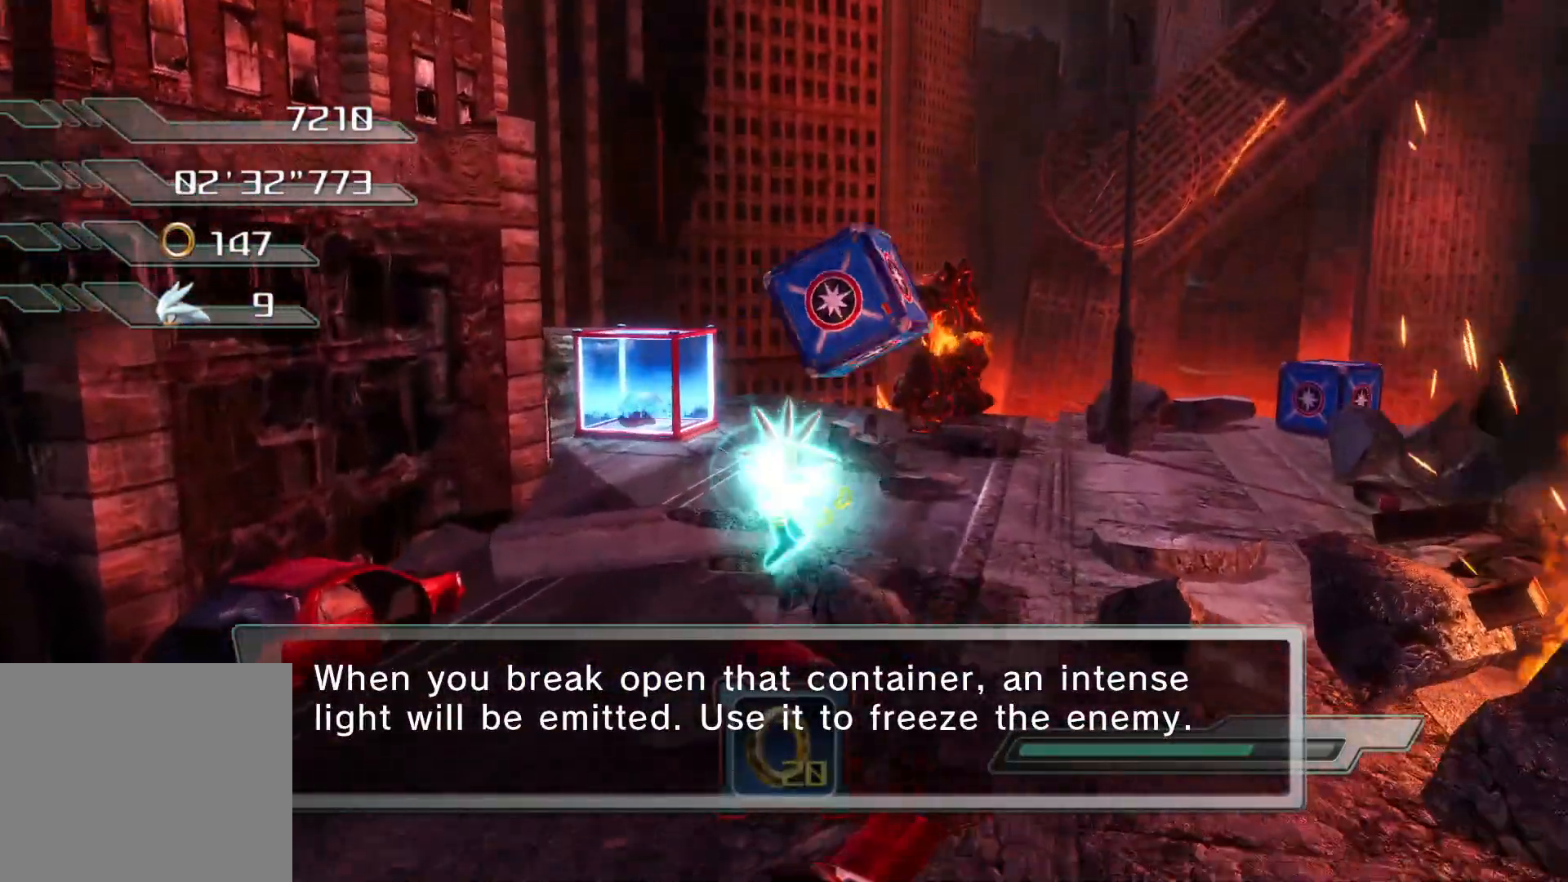
{"buttons": [], "left_stick": "up", "right_stick": "center", "events": [[201, "right_stick", "right"], [469, "right_stick", "center"]]}
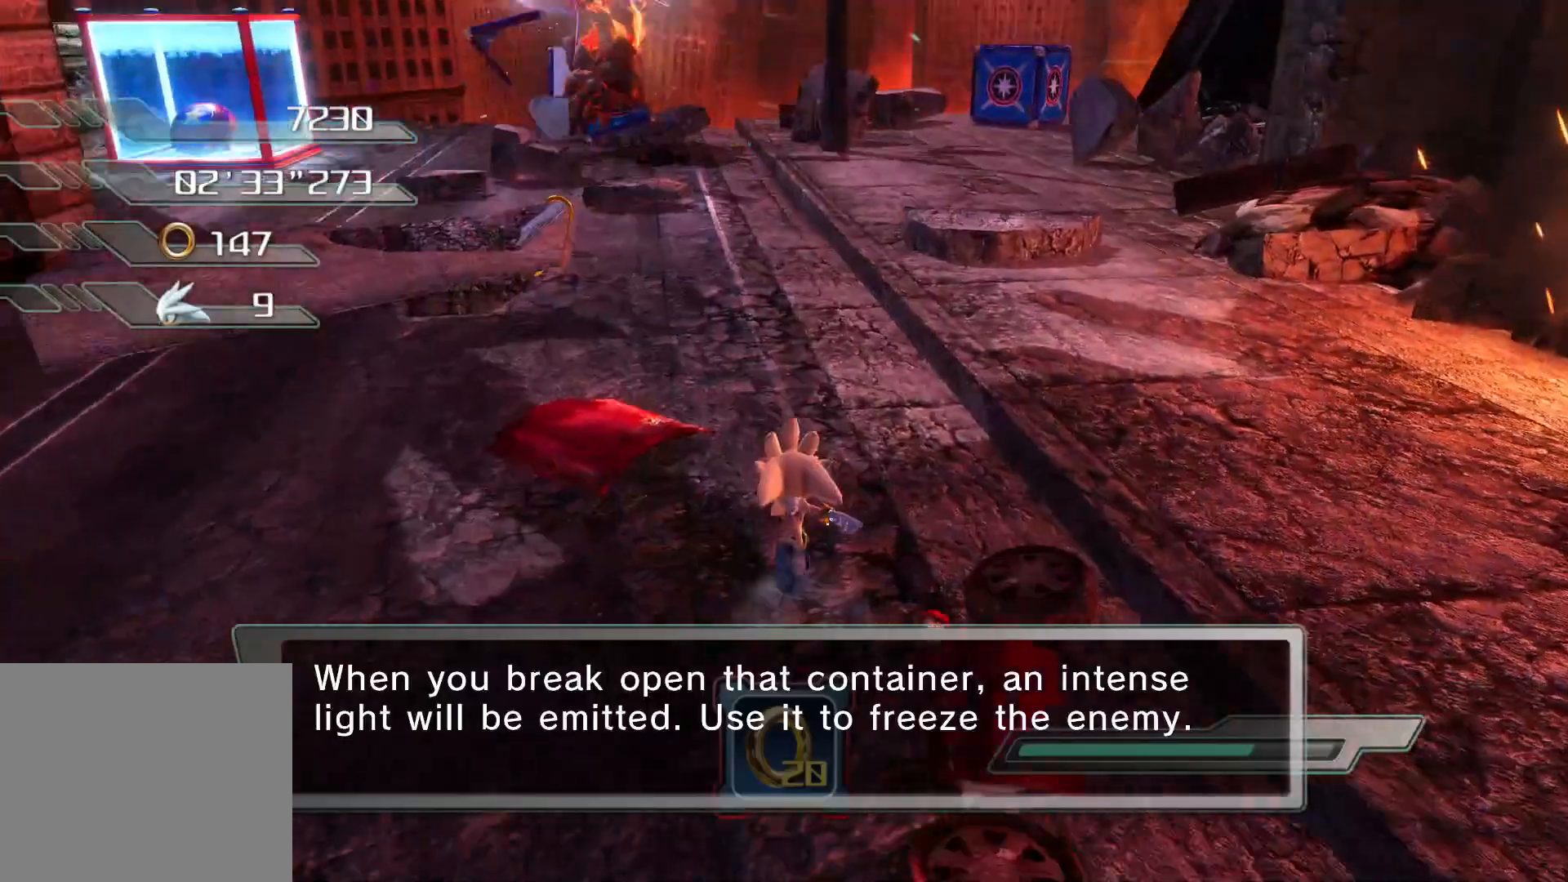
{"buttons": [], "left_stick": "up", "right_stick": "center", "events": []}
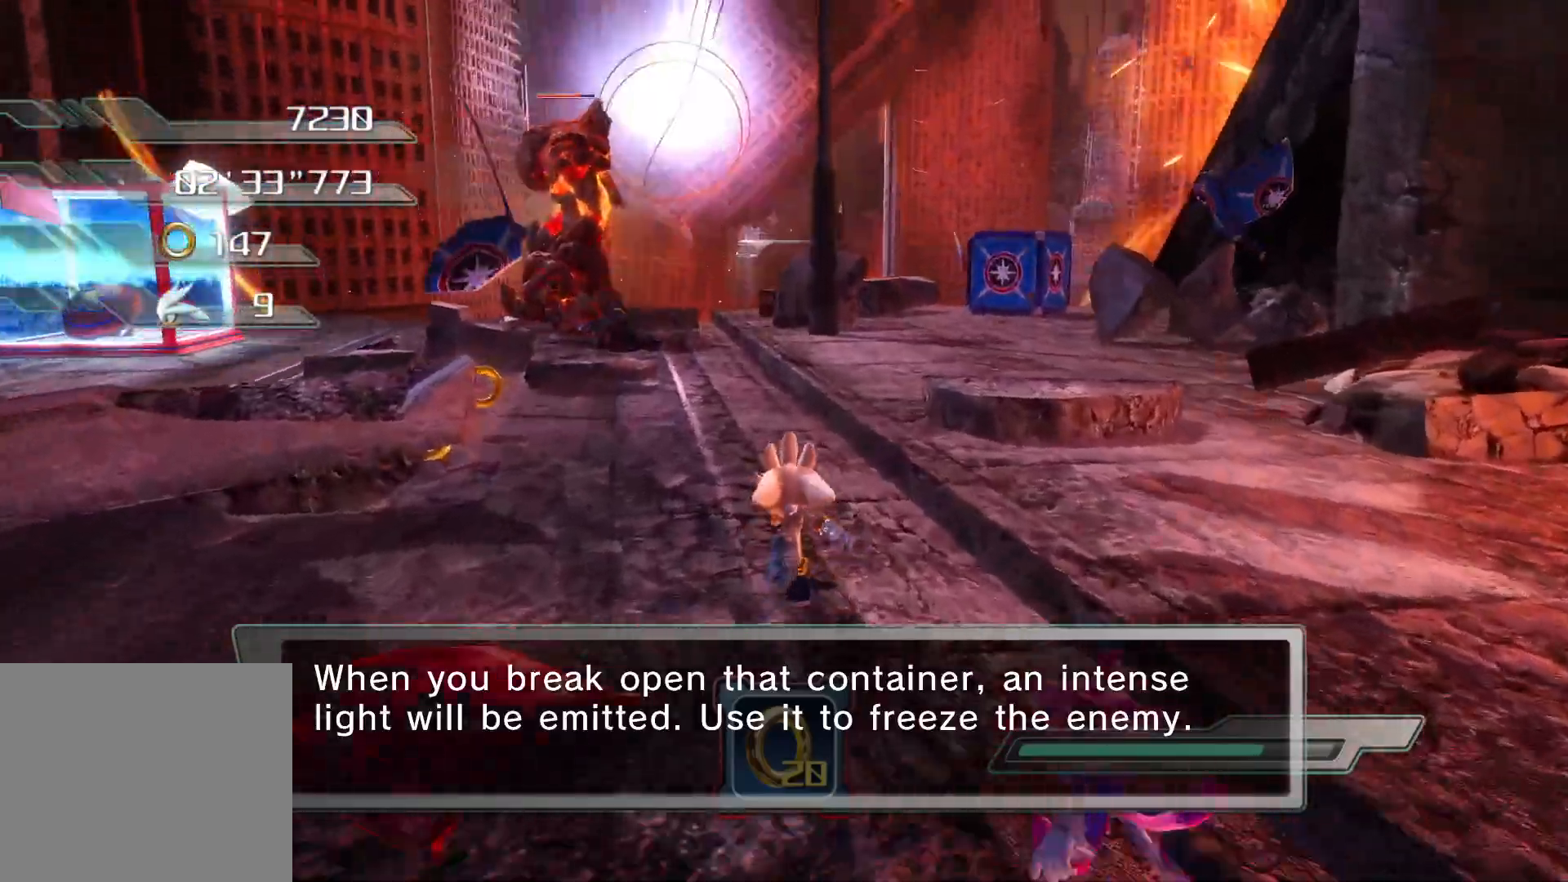
{"buttons": ["R2"], "left_stick": "up", "right_stick": "center", "events": [[352, "R2", "down"]]}
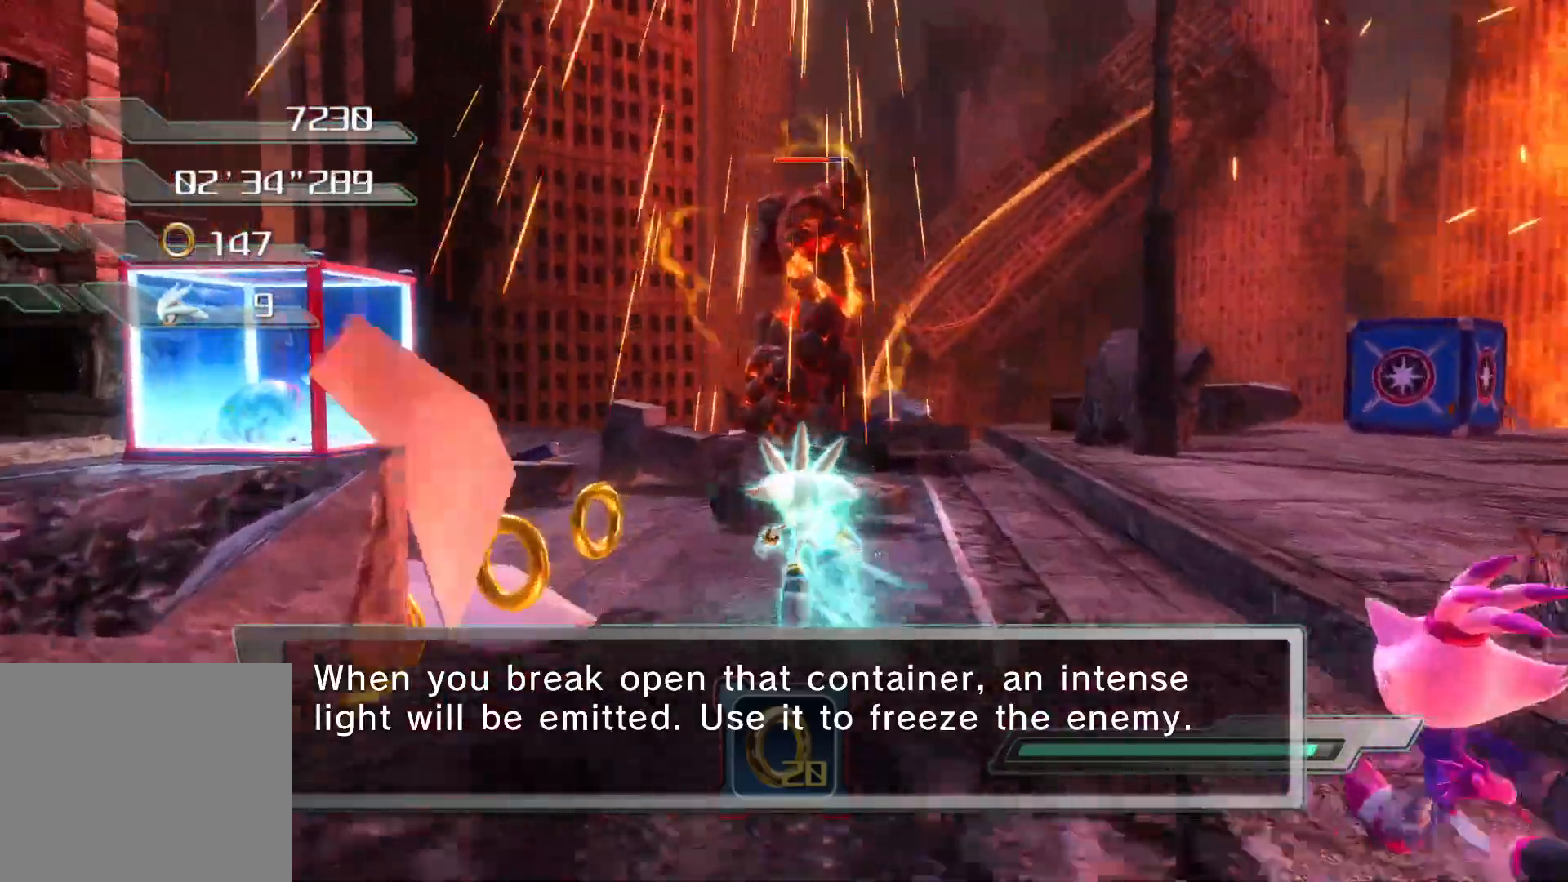
{"buttons": ["R2"], "left_stick": "center", "right_stick": "center", "events": [[318, "left_stick", "center"]]}
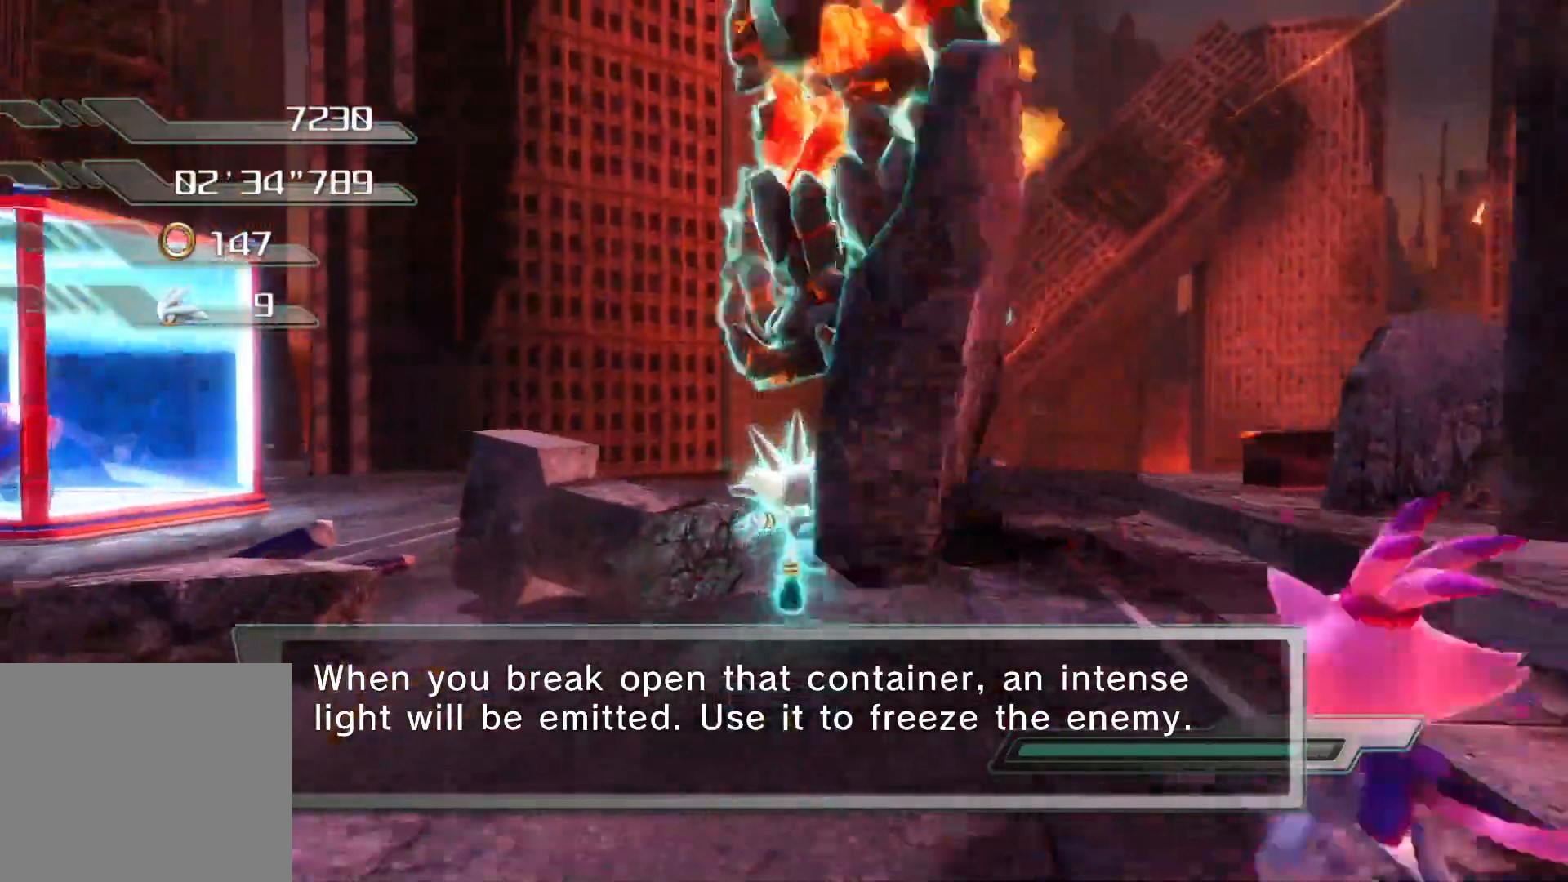
{"buttons": [], "left_stick": "center", "right_stick": "center", "events": [[117, "CROSS", "down"], [134, "left_stick", "up"], [218, "CROSS", "up"], [251, "R2", "up"], [251, "left_stick", "center"], [285, "SQUARE", "down"], [385, "SQUARE", "up"]]}
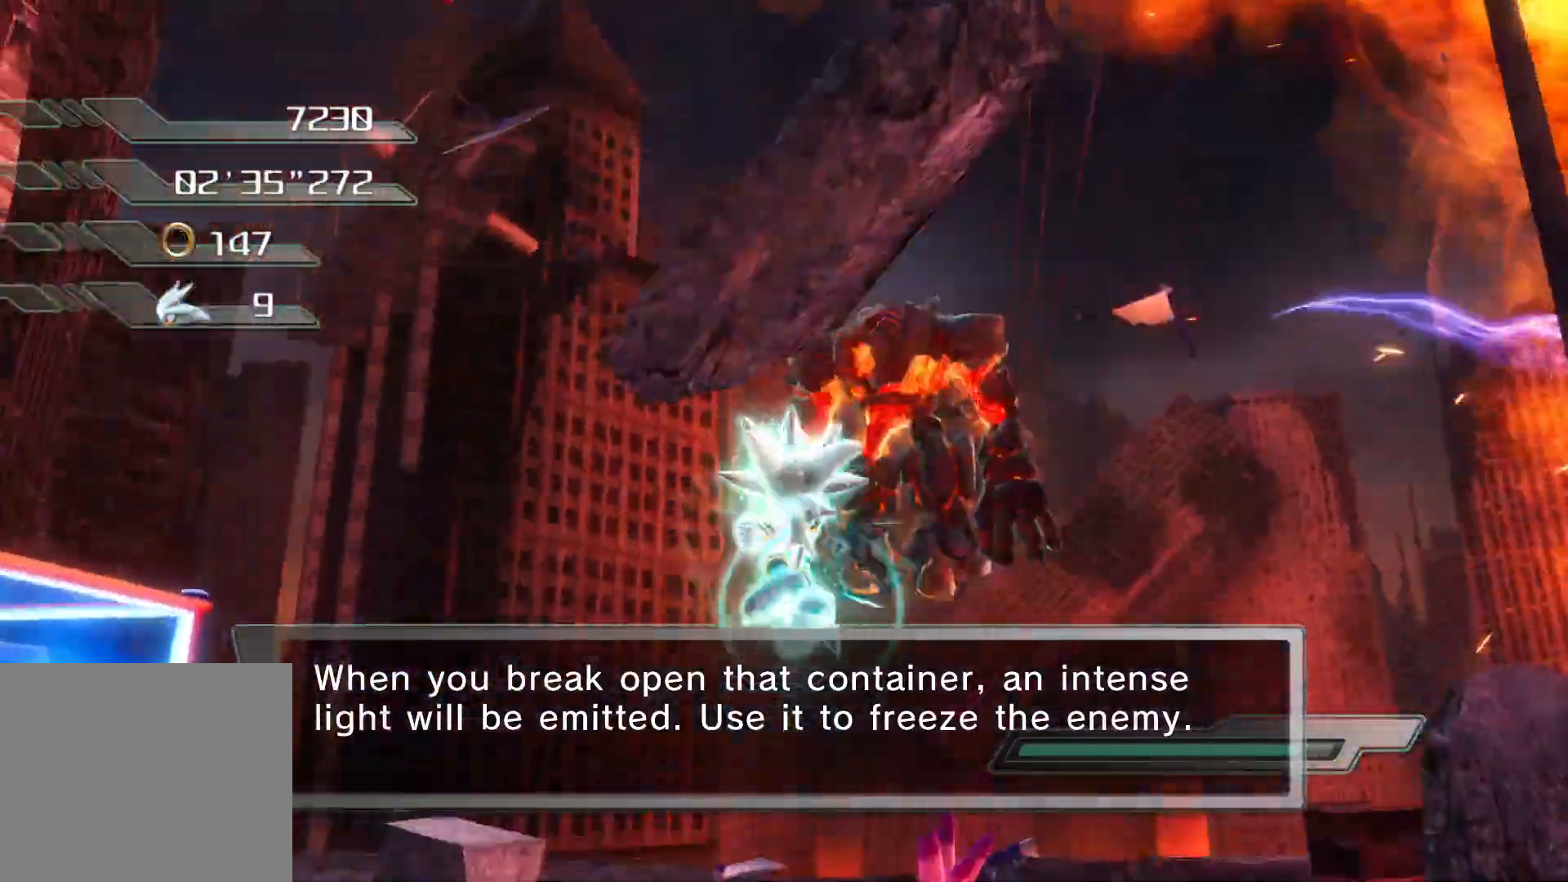
{"buttons": [], "left_stick": "down-left", "right_stick": "center", "events": [[402, "left_stick", "down-left"]]}
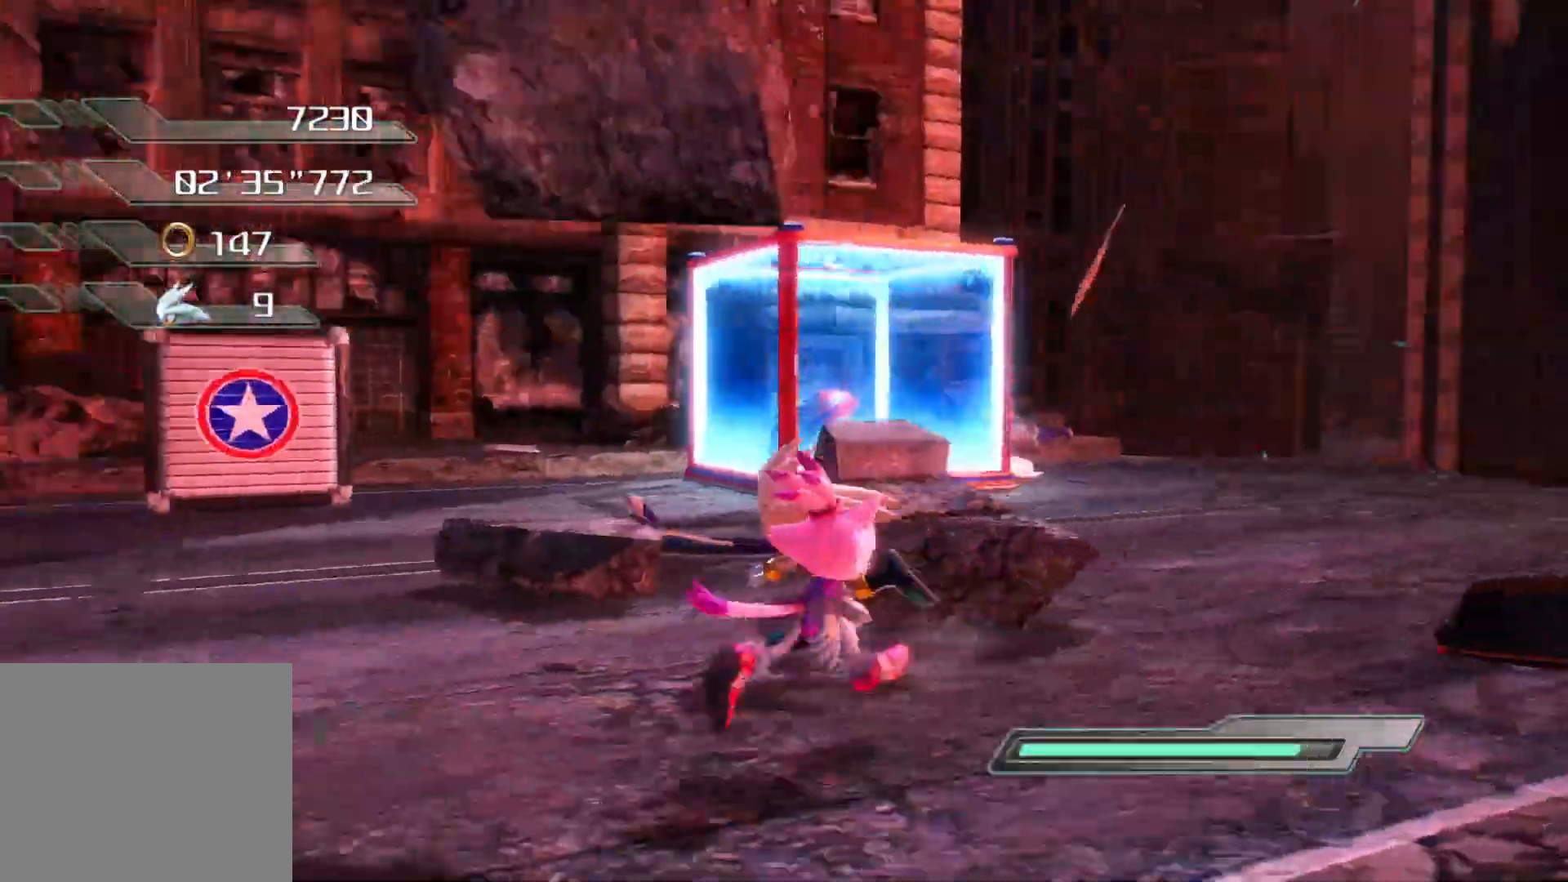
{"buttons": [], "left_stick": "left", "right_stick": "center", "events": [[302, "left_stick", "left"]]}
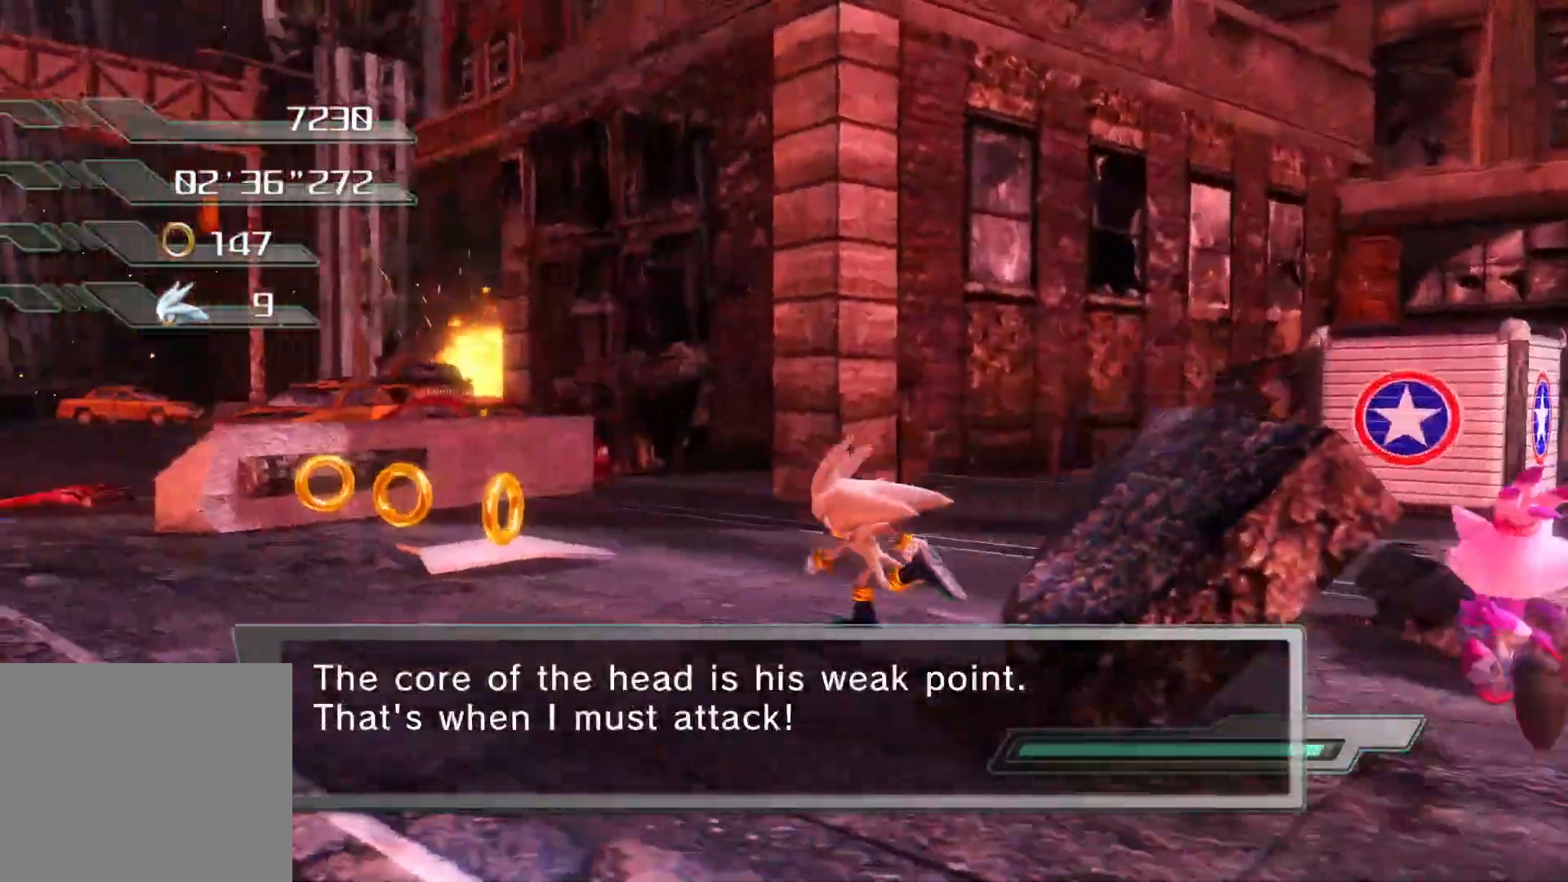
{"buttons": [], "left_stick": "up", "right_stick": "right", "events": [[268, "left_stick", "up"], [452, "right_stick", "right"]]}
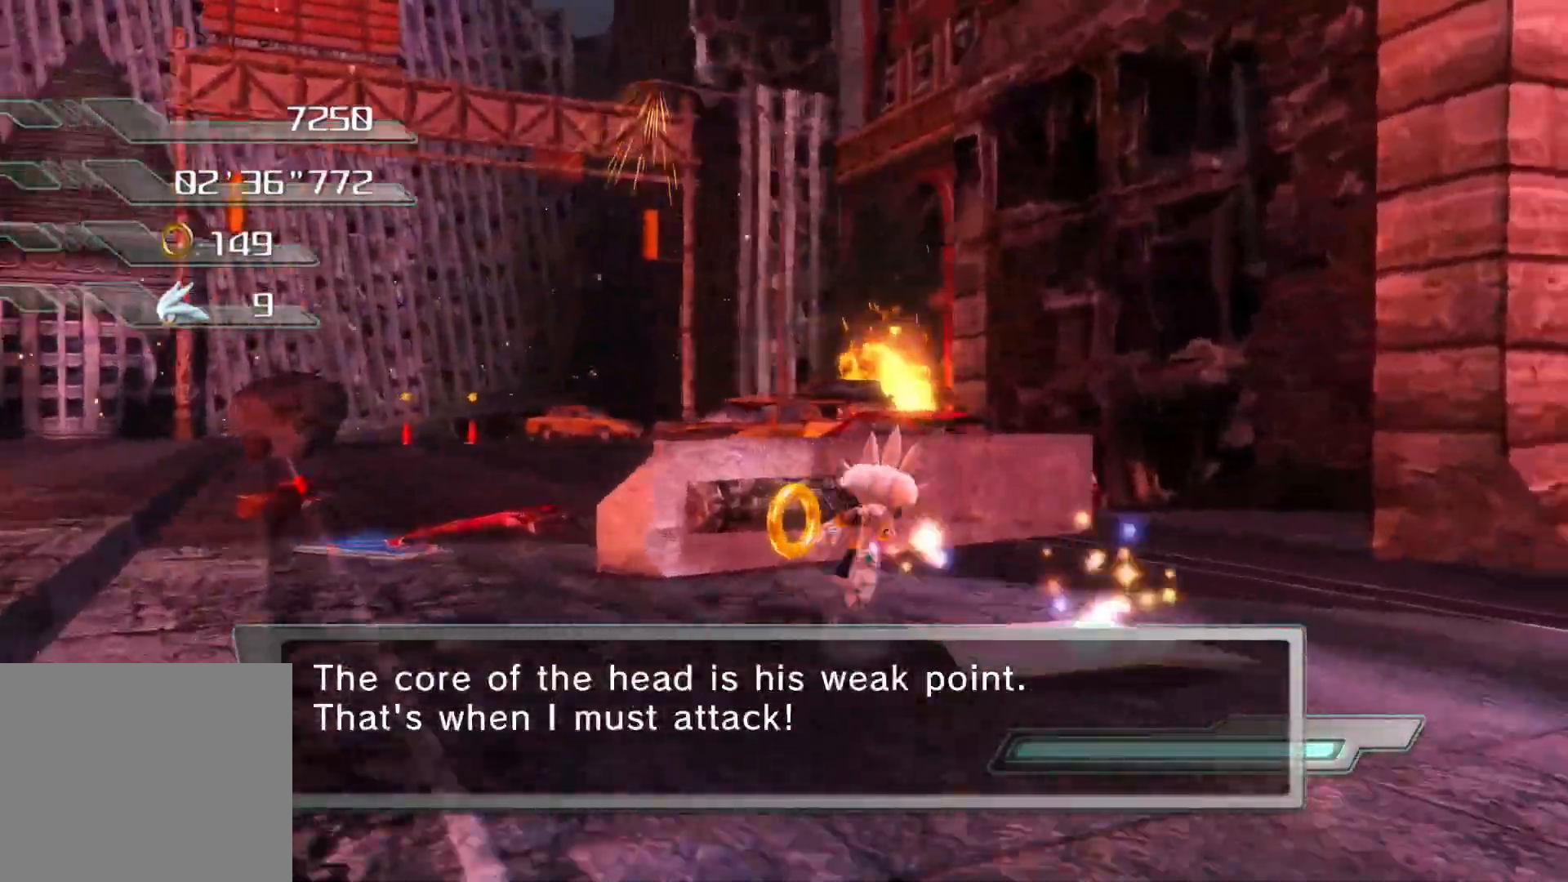
{"buttons": [], "left_stick": "up-right", "right_stick": "center", "events": [[33, "left_stick", "down-right"], [134, "right_stick", "center"], [419, "left_stick", "up-right"]]}
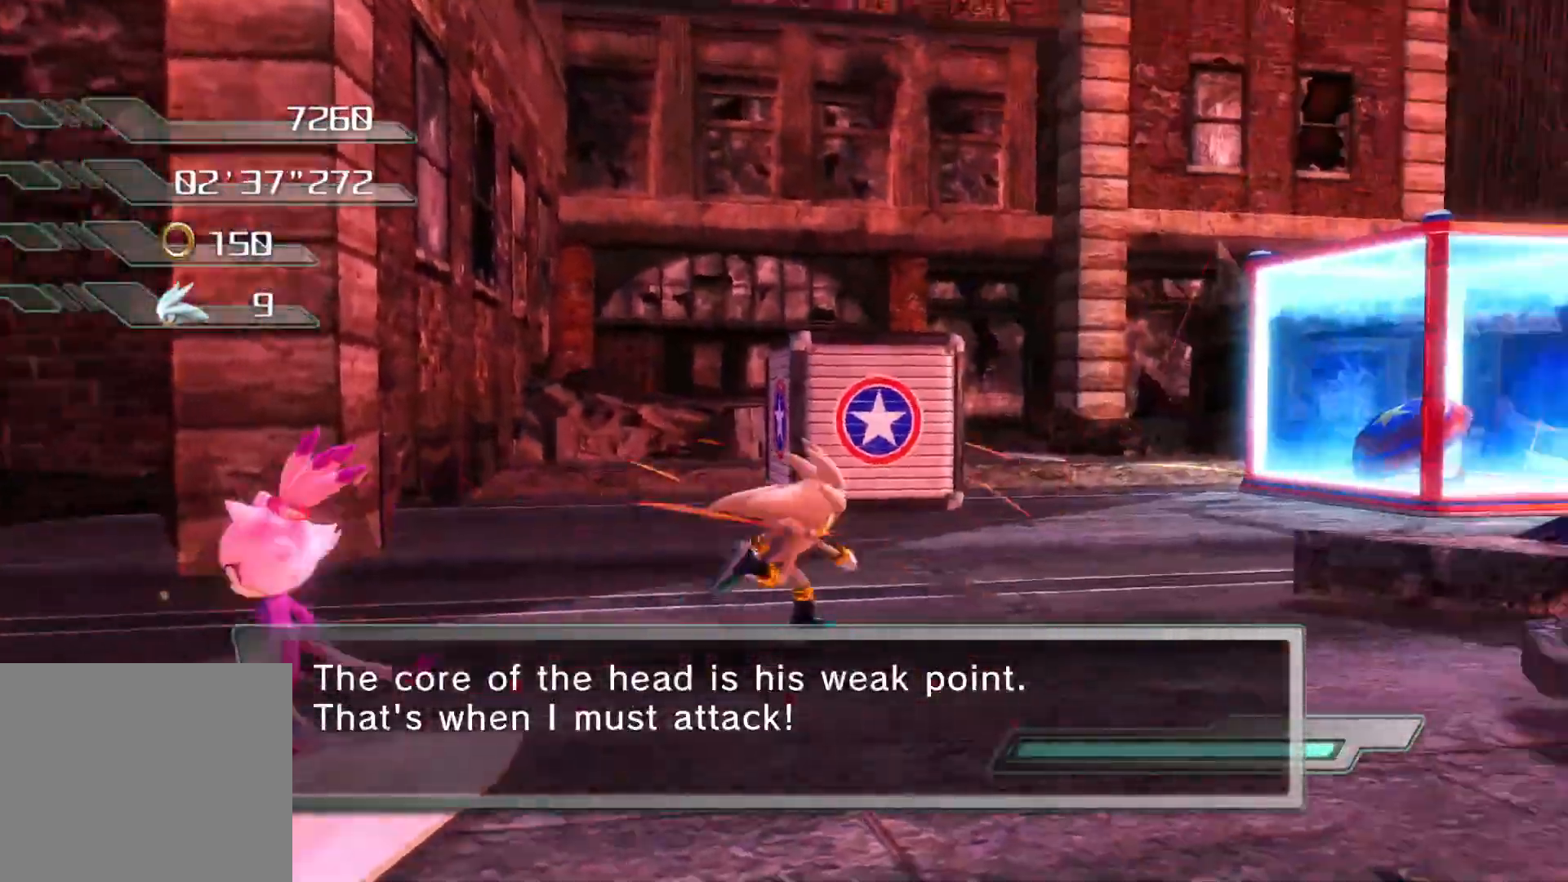
{"buttons": [], "left_stick": "up-right", "right_stick": "center", "events": [[101, "CROSS", "down"], [252, "CROSS", "up"]]}
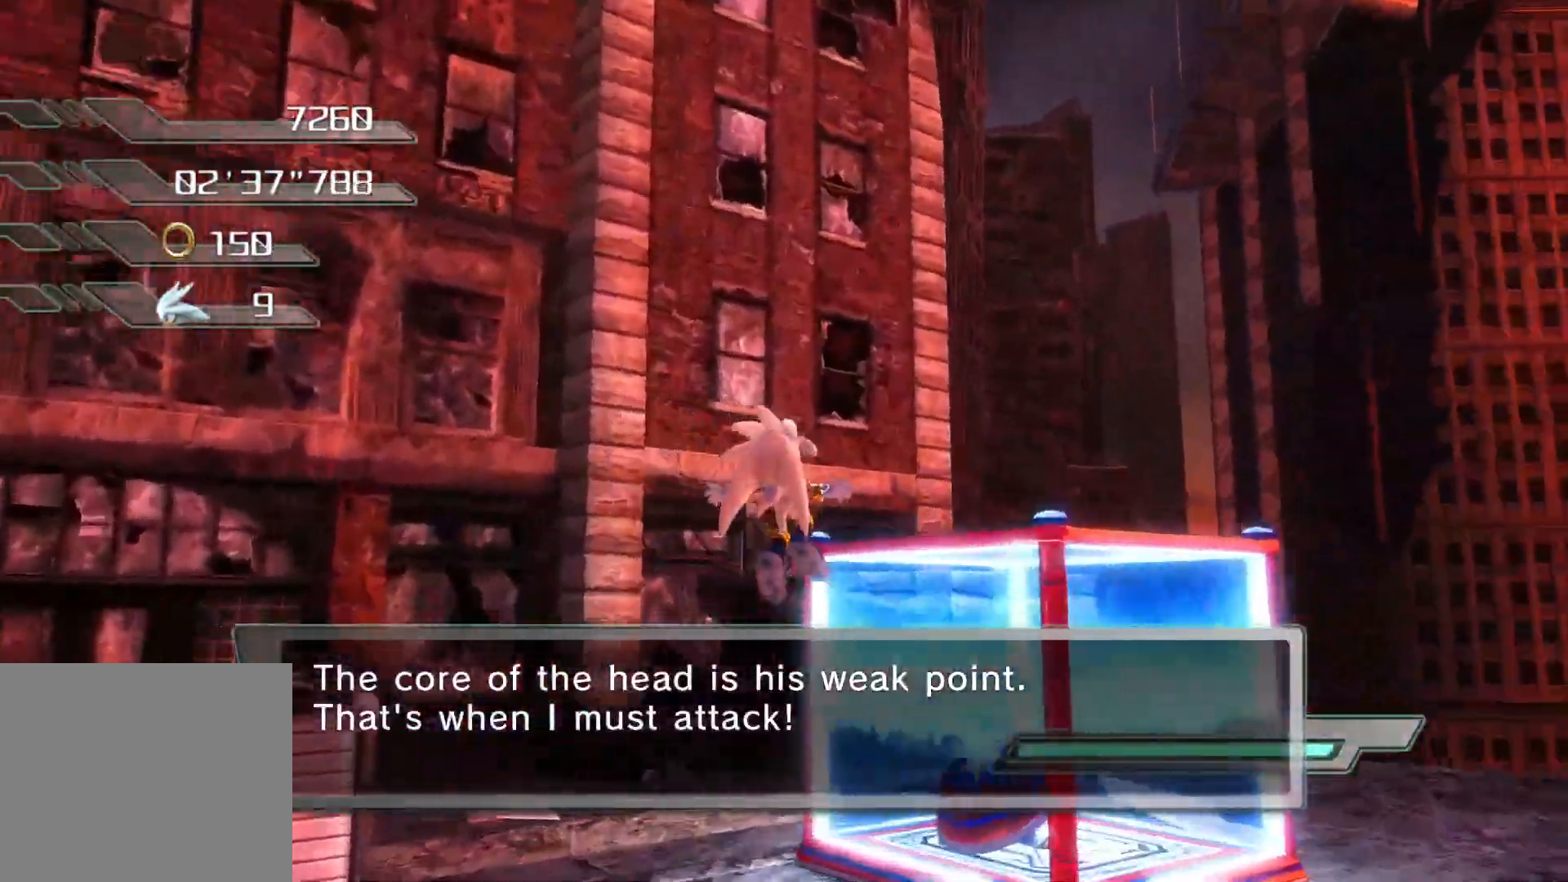
{"buttons": ["SQUARE"], "left_stick": "center", "right_stick": "center", "events": [[117, "left_stick", "left"], [218, "left_stick", "center"], [301, "left_stick", "up-right"], [335, "SQUARE", "down"], [385, "left_stick", "center"]]}
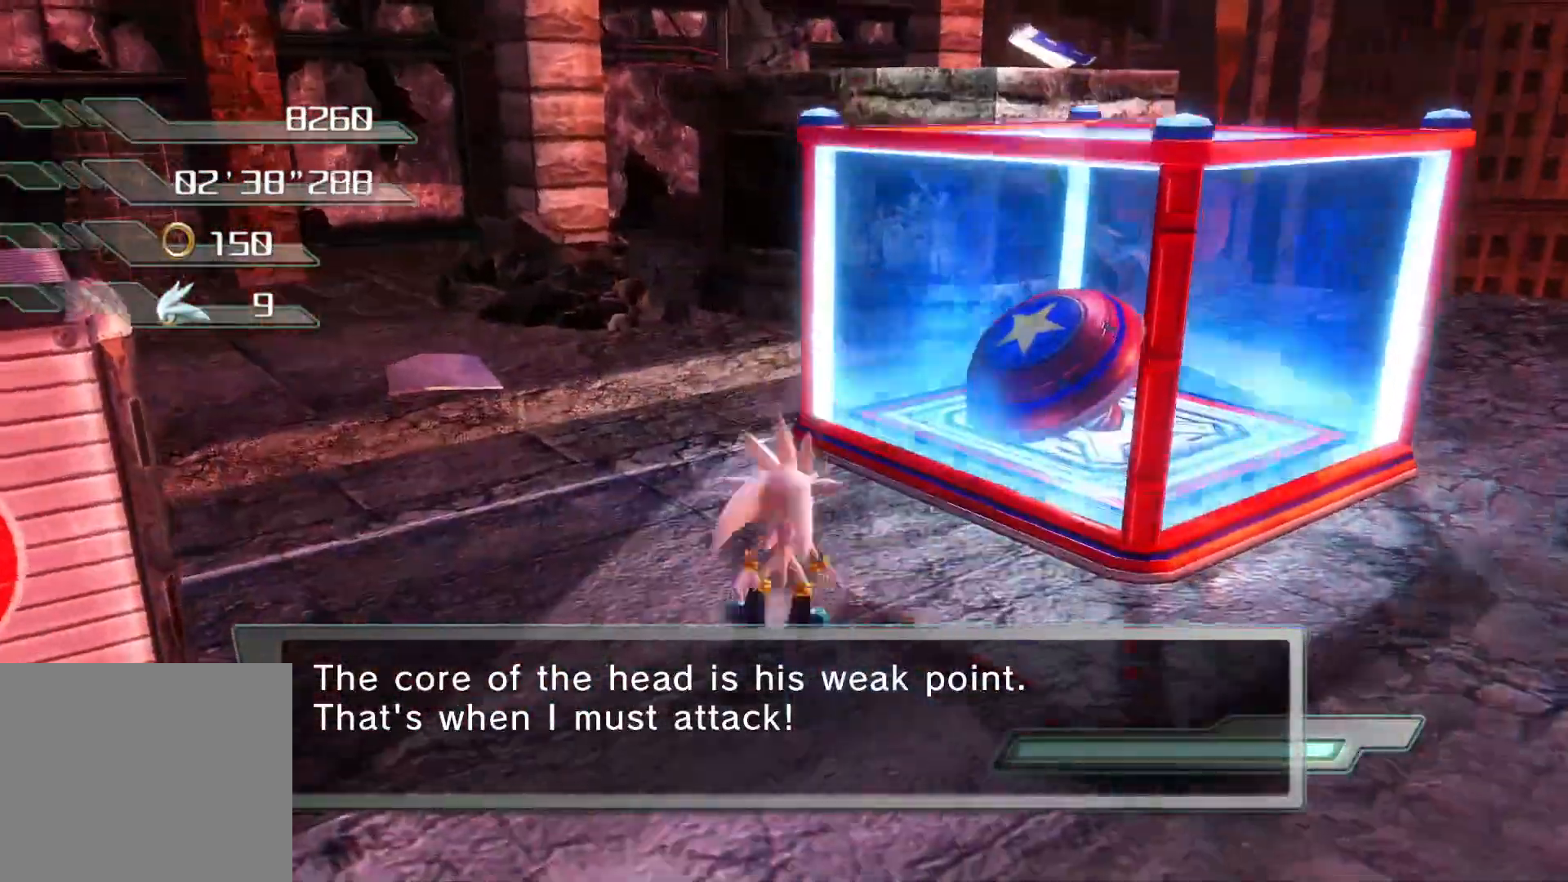
{"buttons": [], "left_stick": "up-right", "right_stick": "center", "events": [[168, "SQUARE", "up"], [419, "left_stick", "up-right"]]}
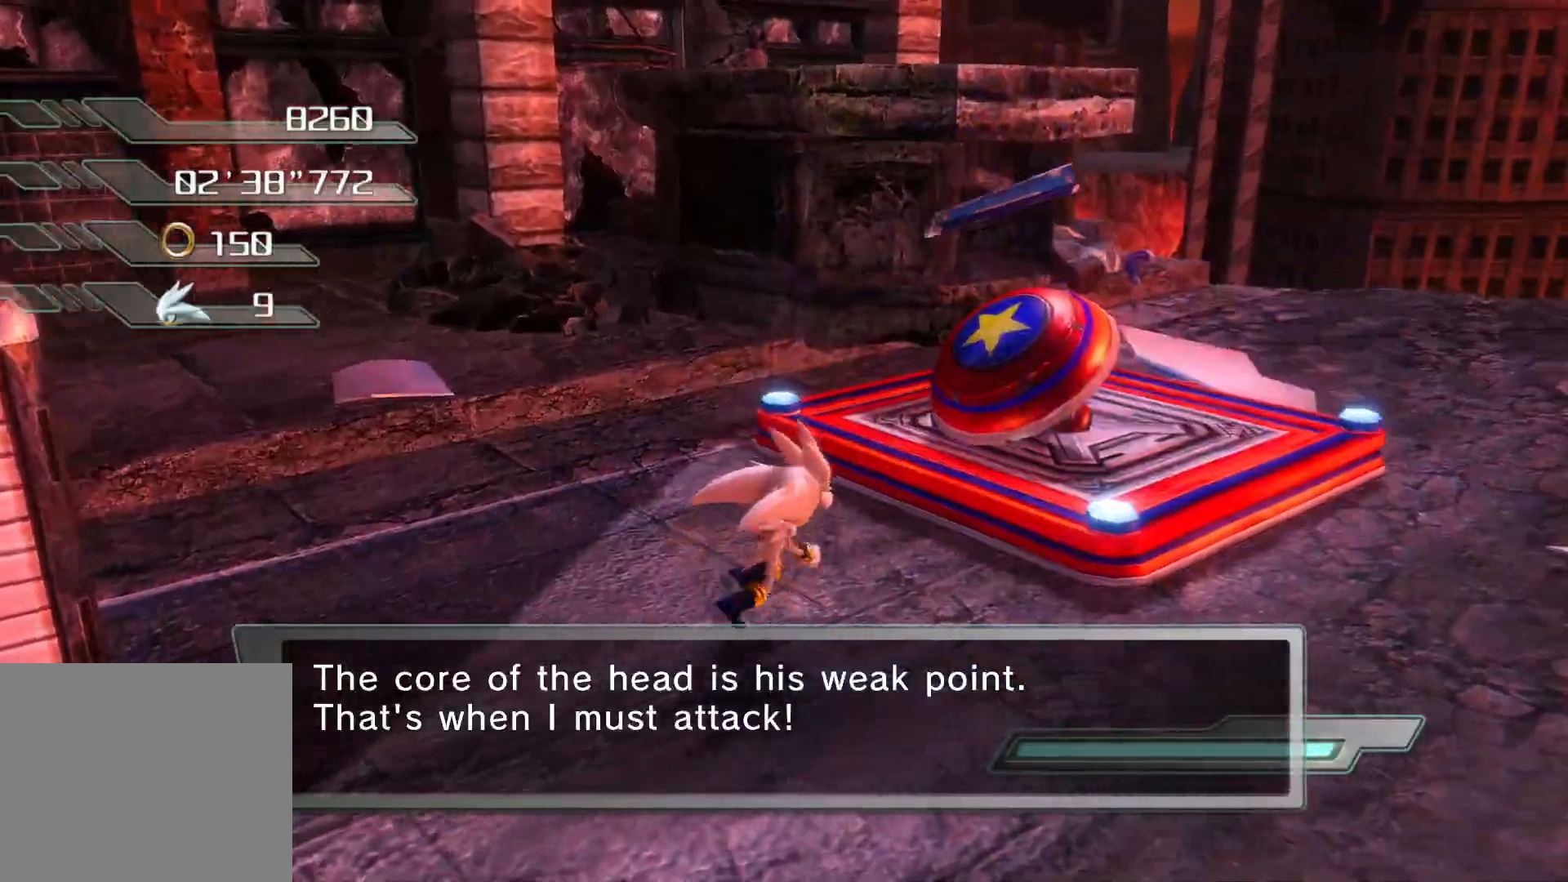
{"buttons": [], "left_stick": "up-right", "right_stick": "left", "events": [[486, "right_stick", "left"]]}
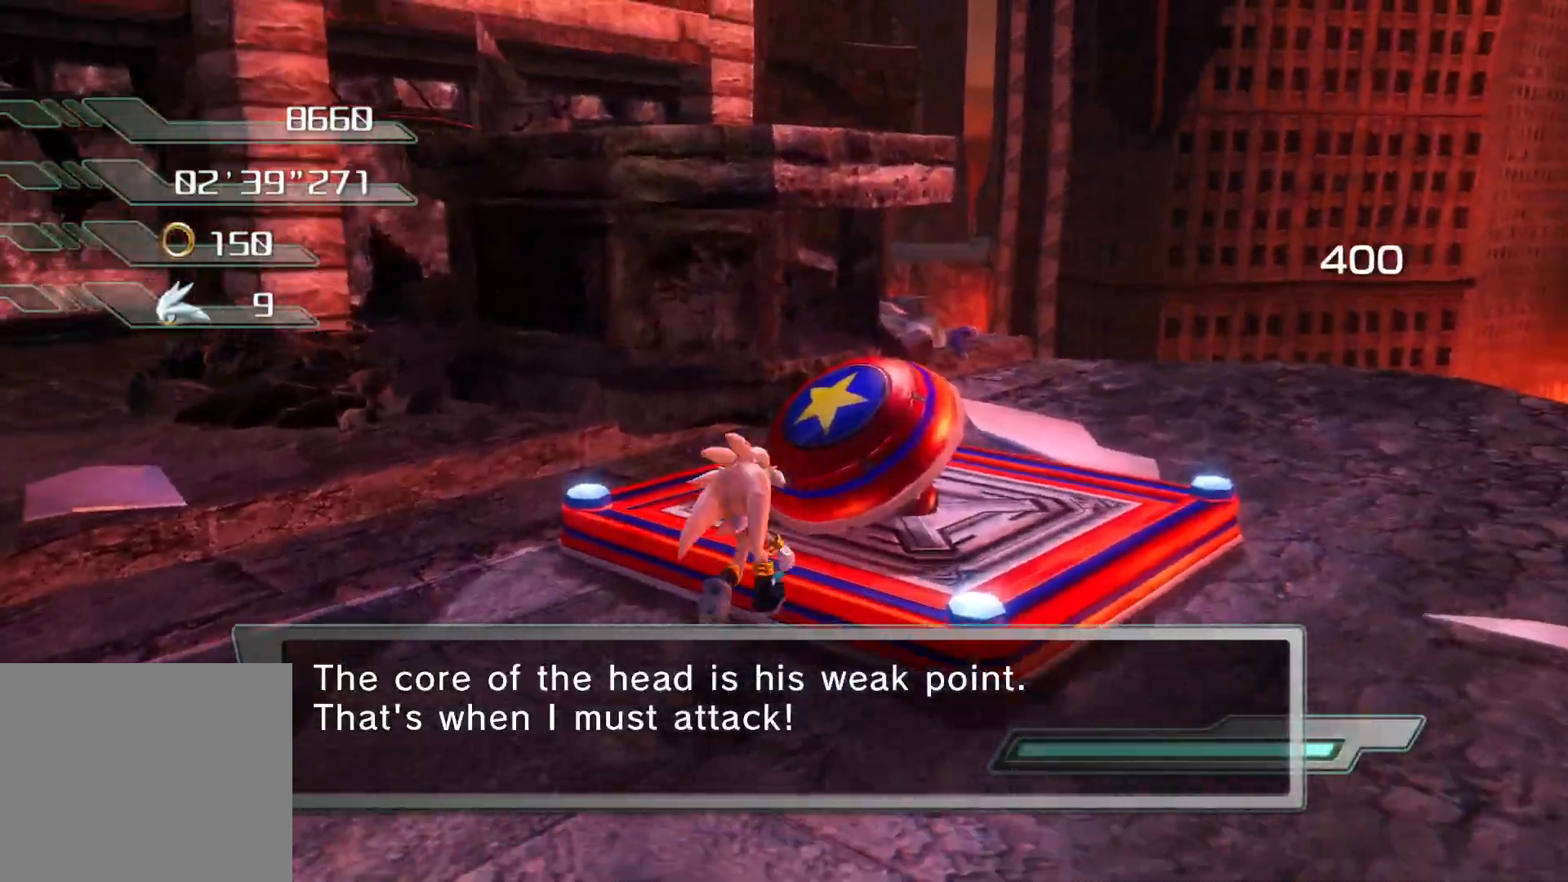
{"buttons": [], "left_stick": "center", "right_stick": "left", "events": [[235, "left_stick", "center"]]}
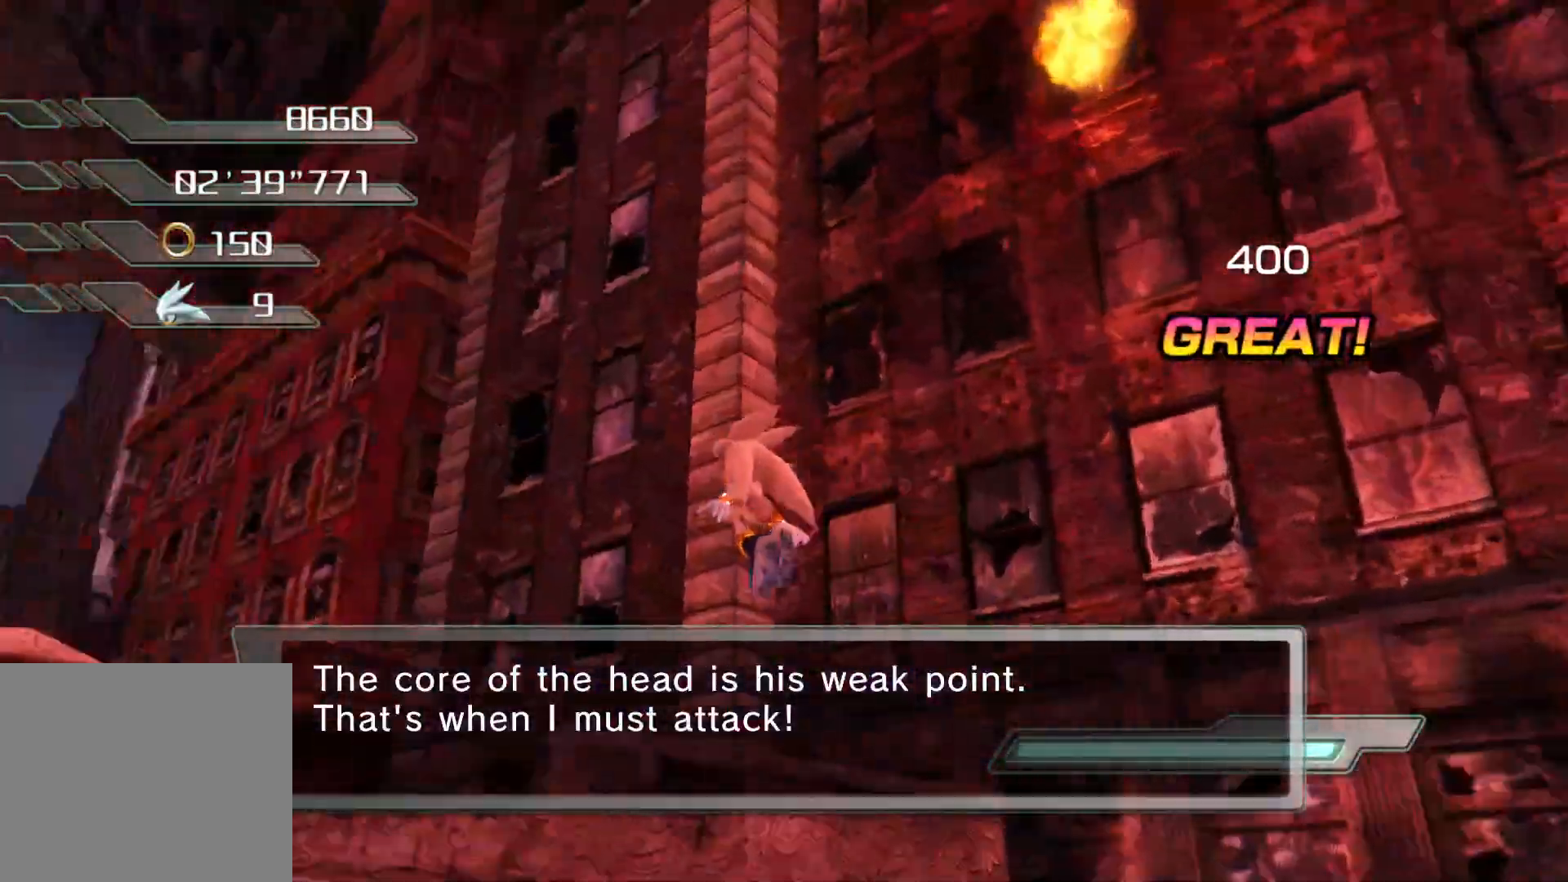
{"buttons": [], "left_stick": "center", "right_stick": "center", "events": [[368, "right_stick", "center"]]}
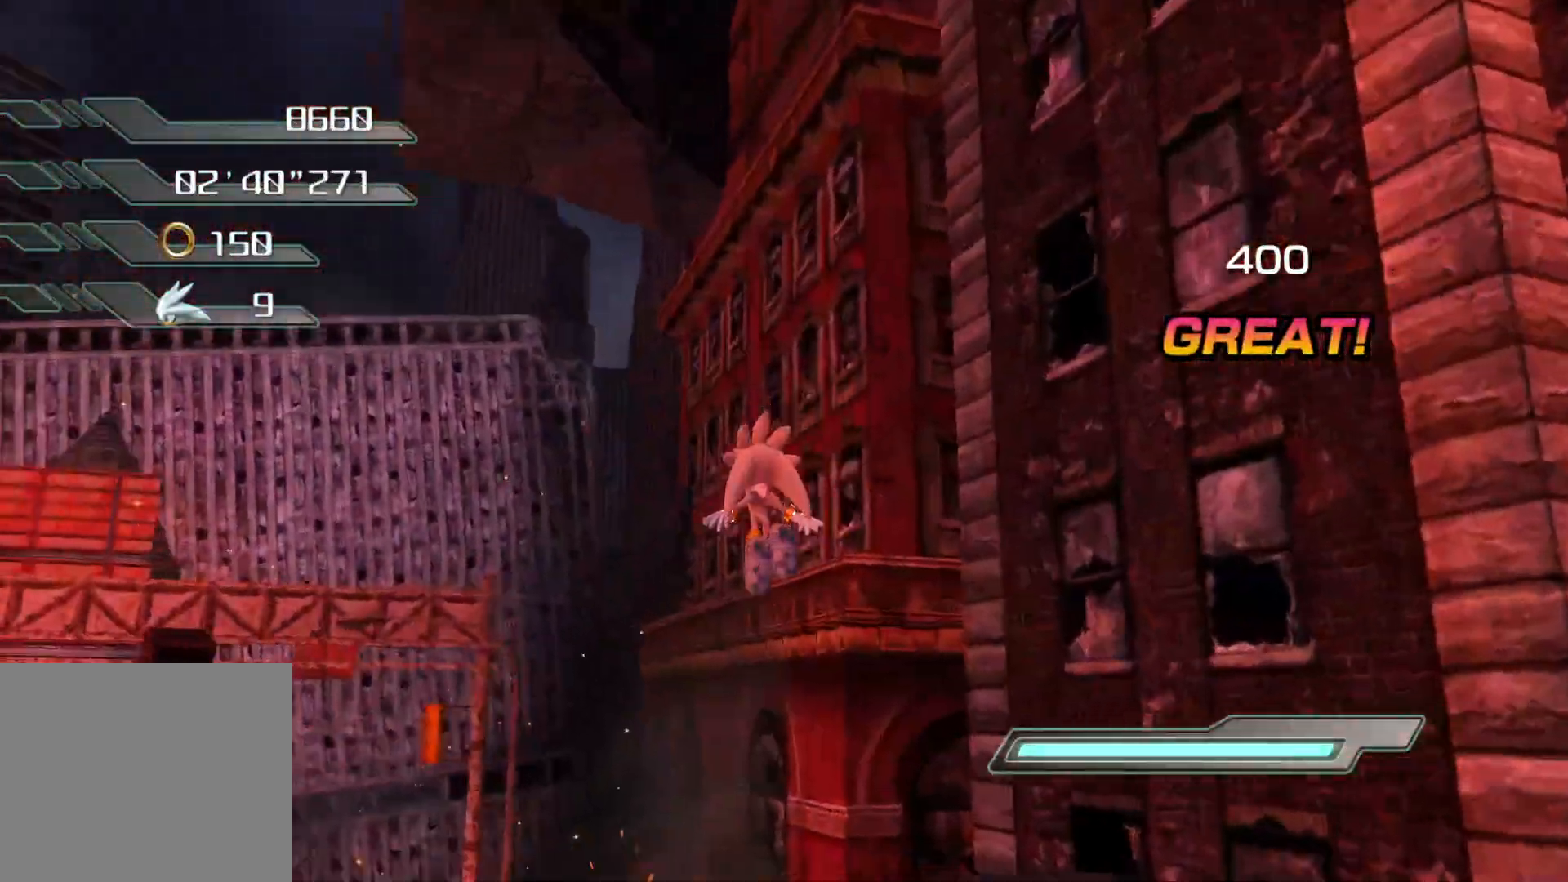
{"buttons": [], "left_stick": "center", "right_stick": "left", "events": [[34, "right_stick", "left"]]}
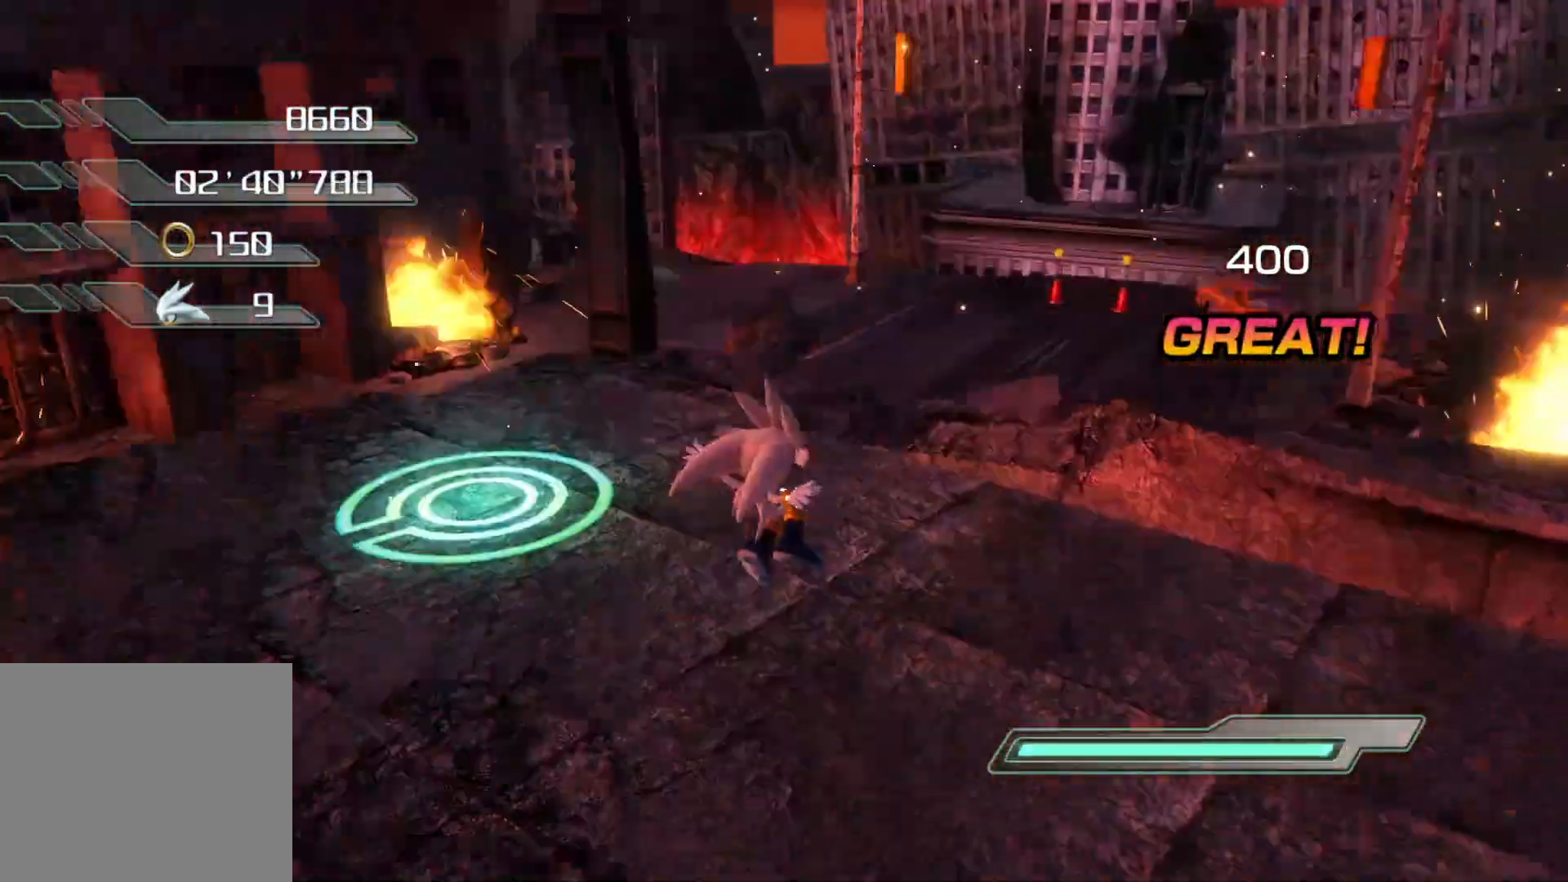
{"buttons": [], "left_stick": "up", "right_stick": "center", "events": [[201, "left_stick", "up-left"], [418, "left_stick", "up"], [469, "right_stick", "center"]]}
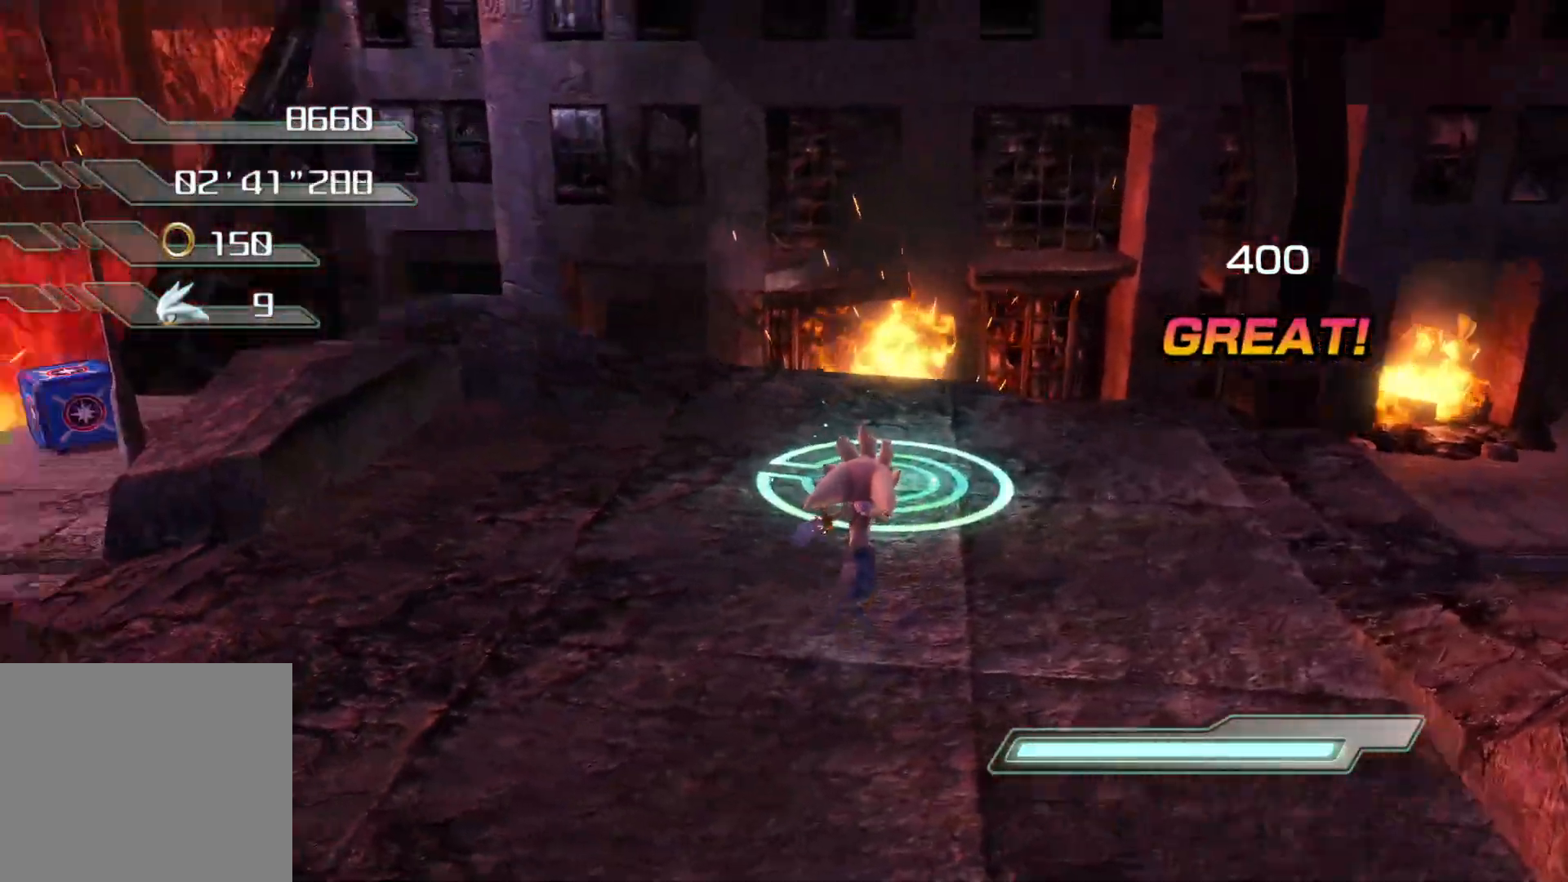
{"buttons": ["R2"], "left_stick": "center", "right_stick": "center", "events": [[352, "R2", "down"], [369, "left_stick", "center"]]}